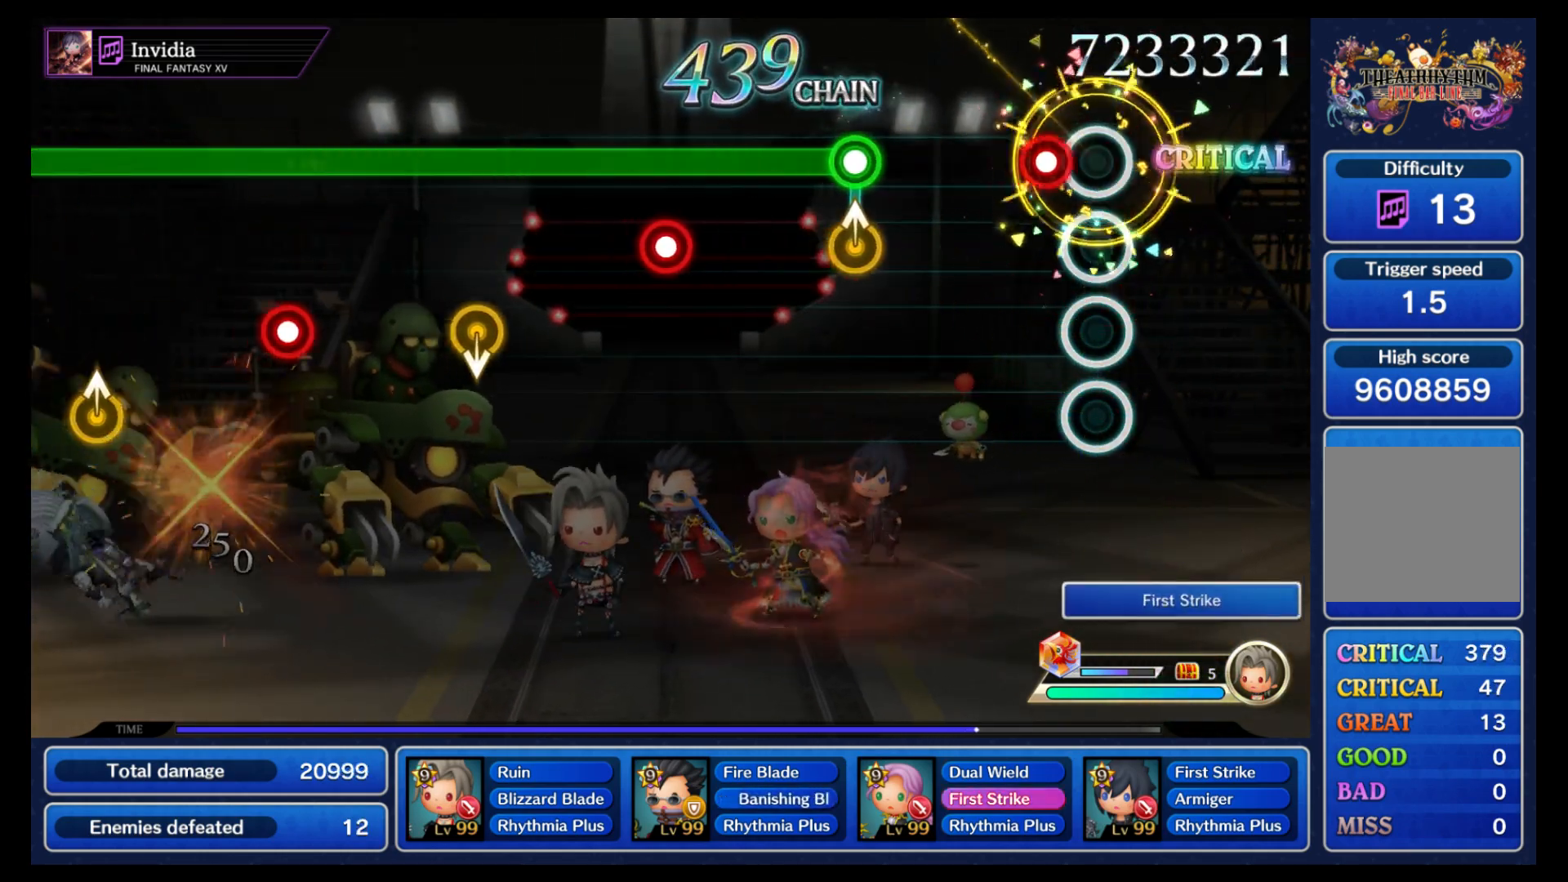
Gameplay with a controller (Nintendo layout); each line is a JSON object with the inputs held at the frame after it (dt_ms = milliseconds from this image to that frame). "events" lists button and stick changes between this image and that frame as [ms after this image, input, new state], when the widget could be followed in between. Not read: L3 R3 SELECT START.
{"dt_ms": 500, "buttons": ["B"], "left_stick": "center", "right_stick": "center", "events": [[117, "B", "down"], [217, "B", "up"], [400, "B", "down"]]}
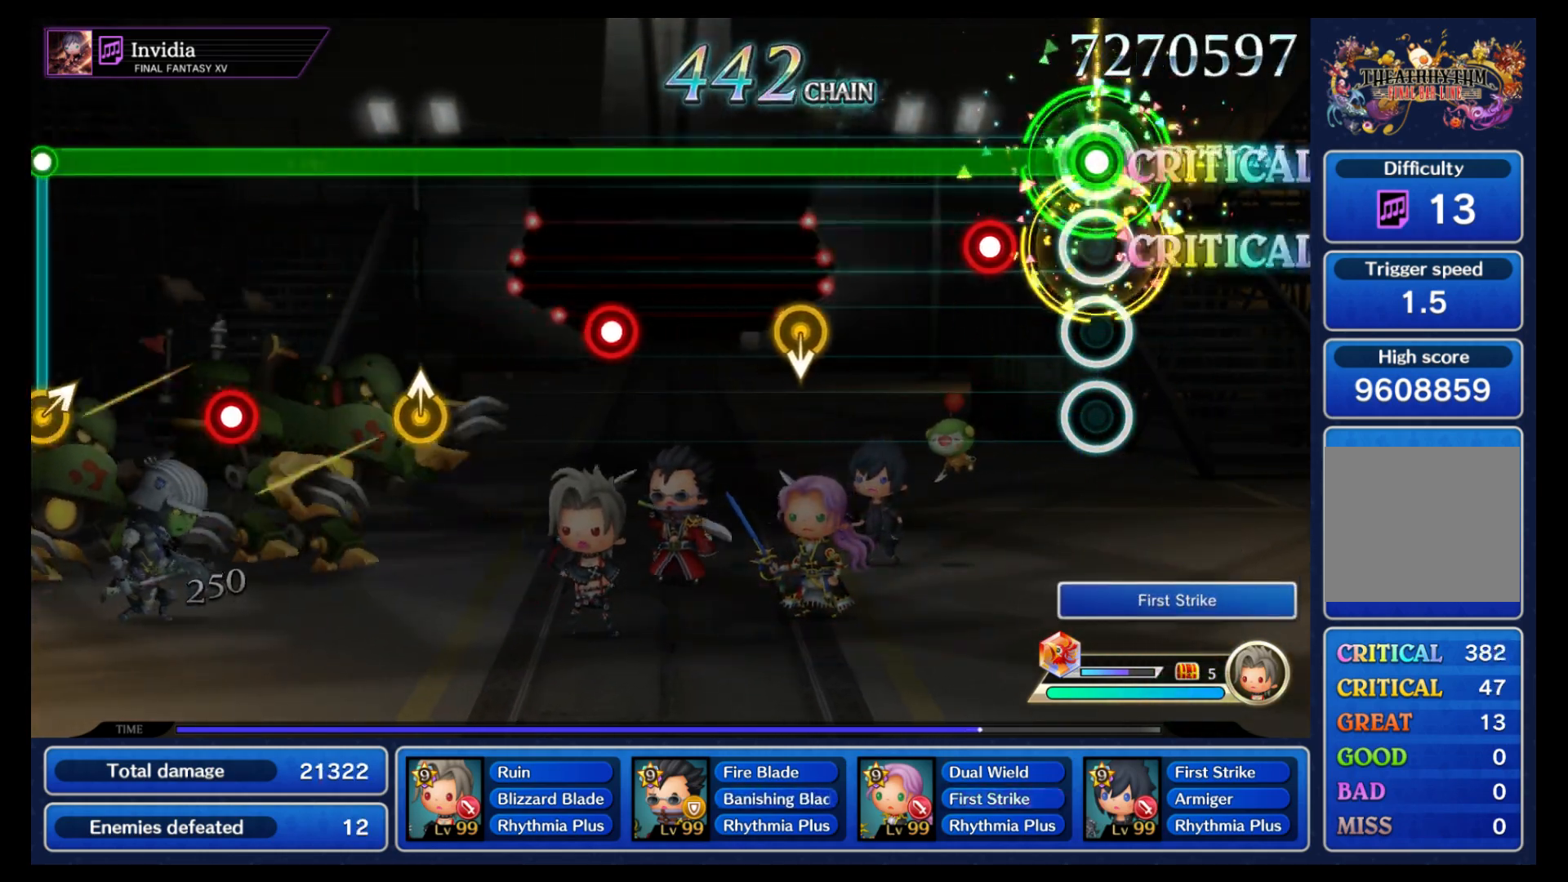
{"dt_ms": 500, "buttons": ["B"], "left_stick": "down", "right_stick": "center", "events": [[200, "L1", "down"], [300, "L1", "up"], [483, "left_stick", "down"]]}
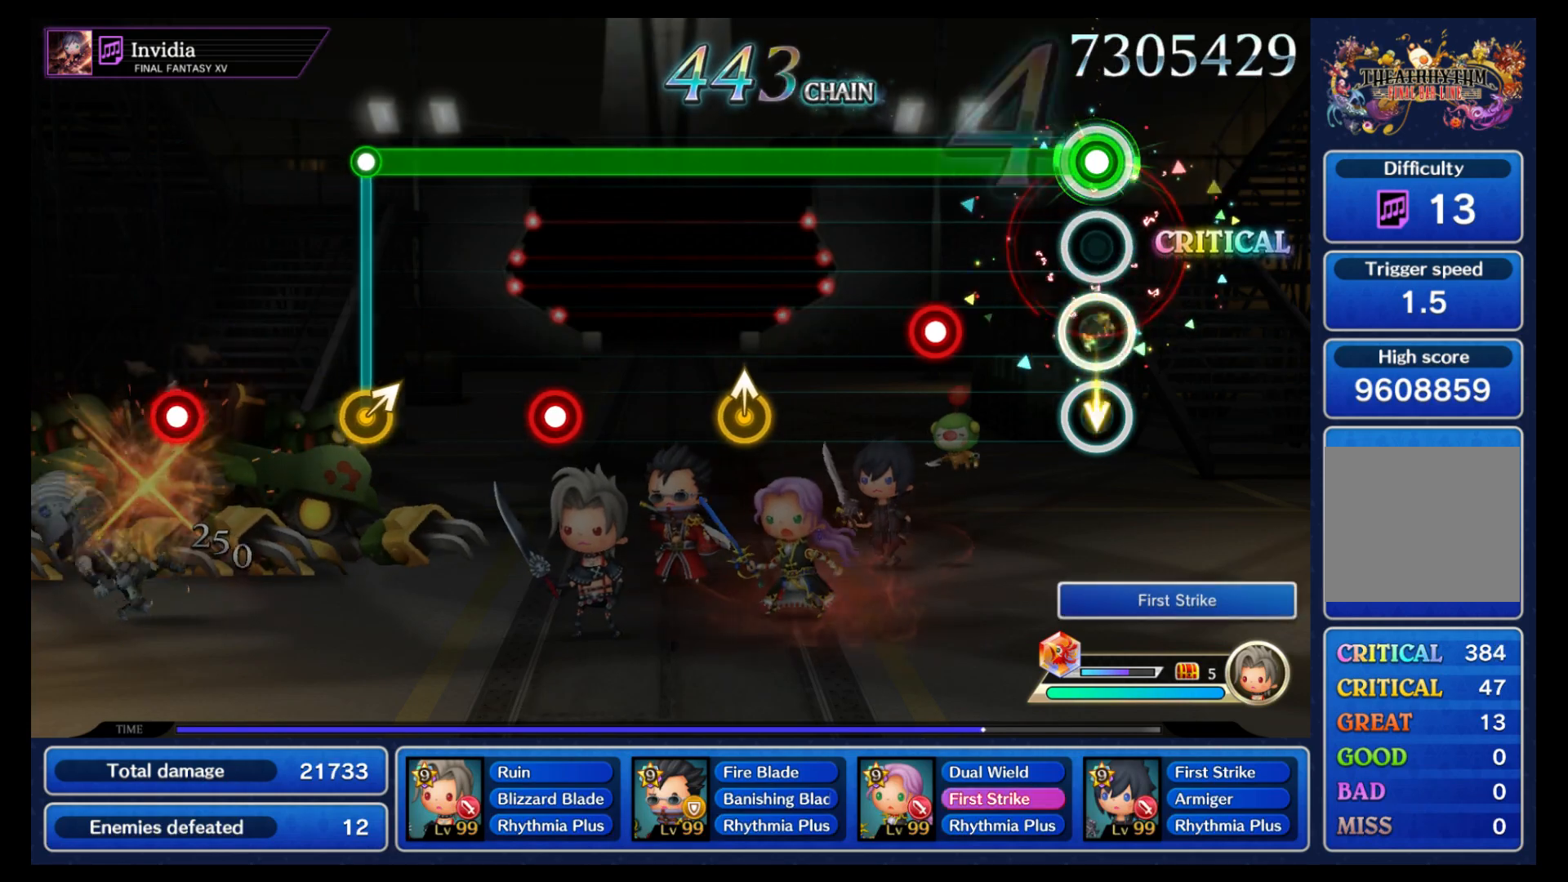
{"dt_ms": 500, "buttons": ["B"], "left_stick": "center", "right_stick": "center", "events": [[83, "left_stick", "center"], [267, "L1", "down"], [367, "L1", "up"]]}
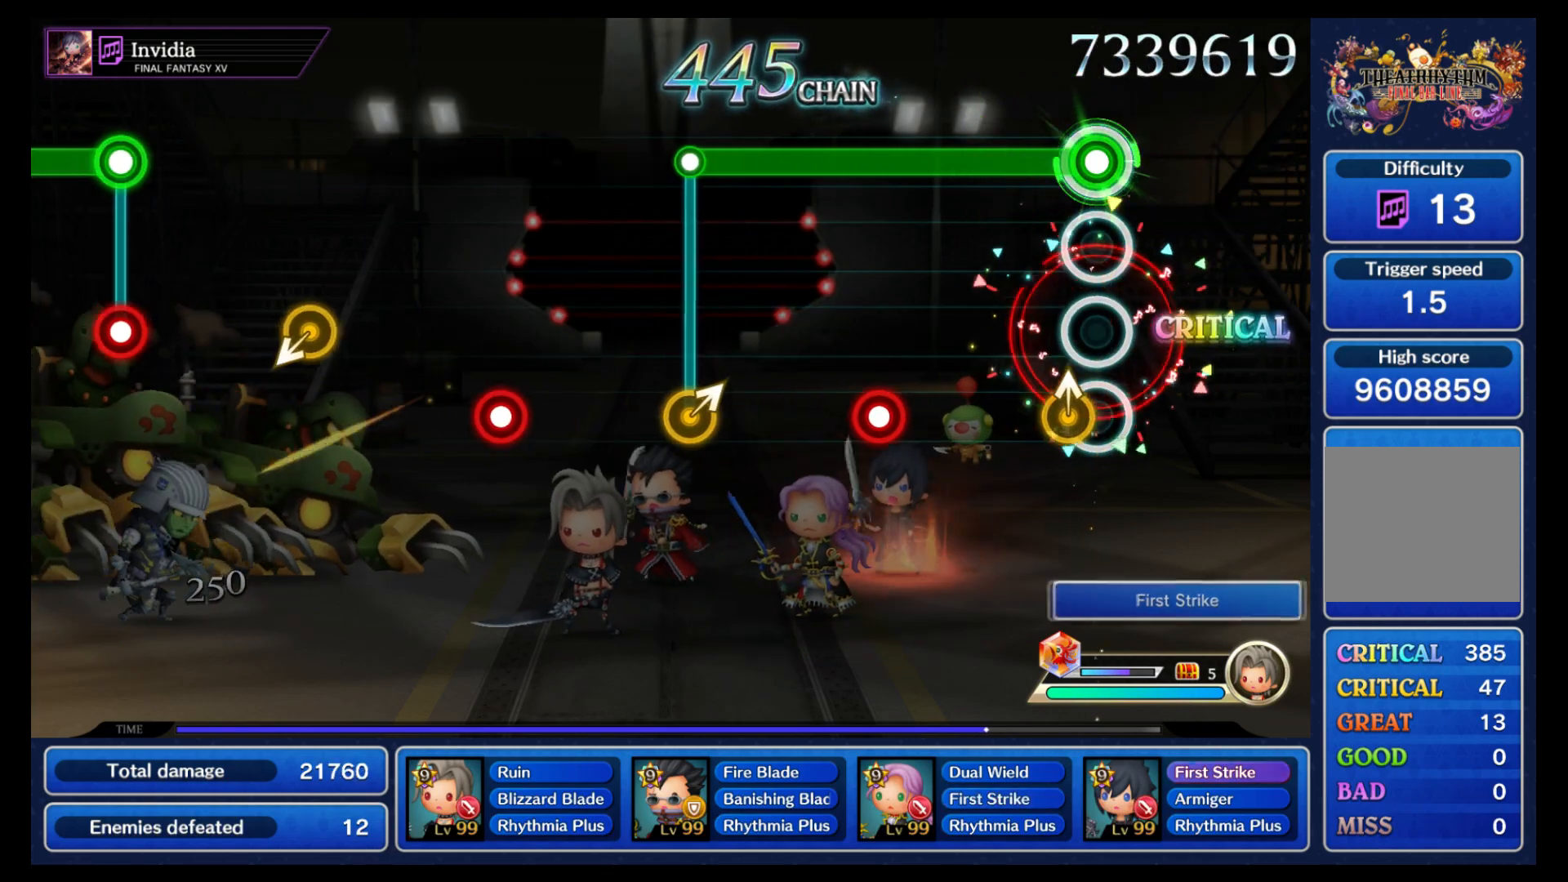
{"dt_ms": 500, "buttons": ["B"], "left_stick": "center", "right_stick": "center", "events": [[67, "left_stick", "up"], [150, "left_stick", "center"], [350, "L1", "down"], [417, "L1", "up"]]}
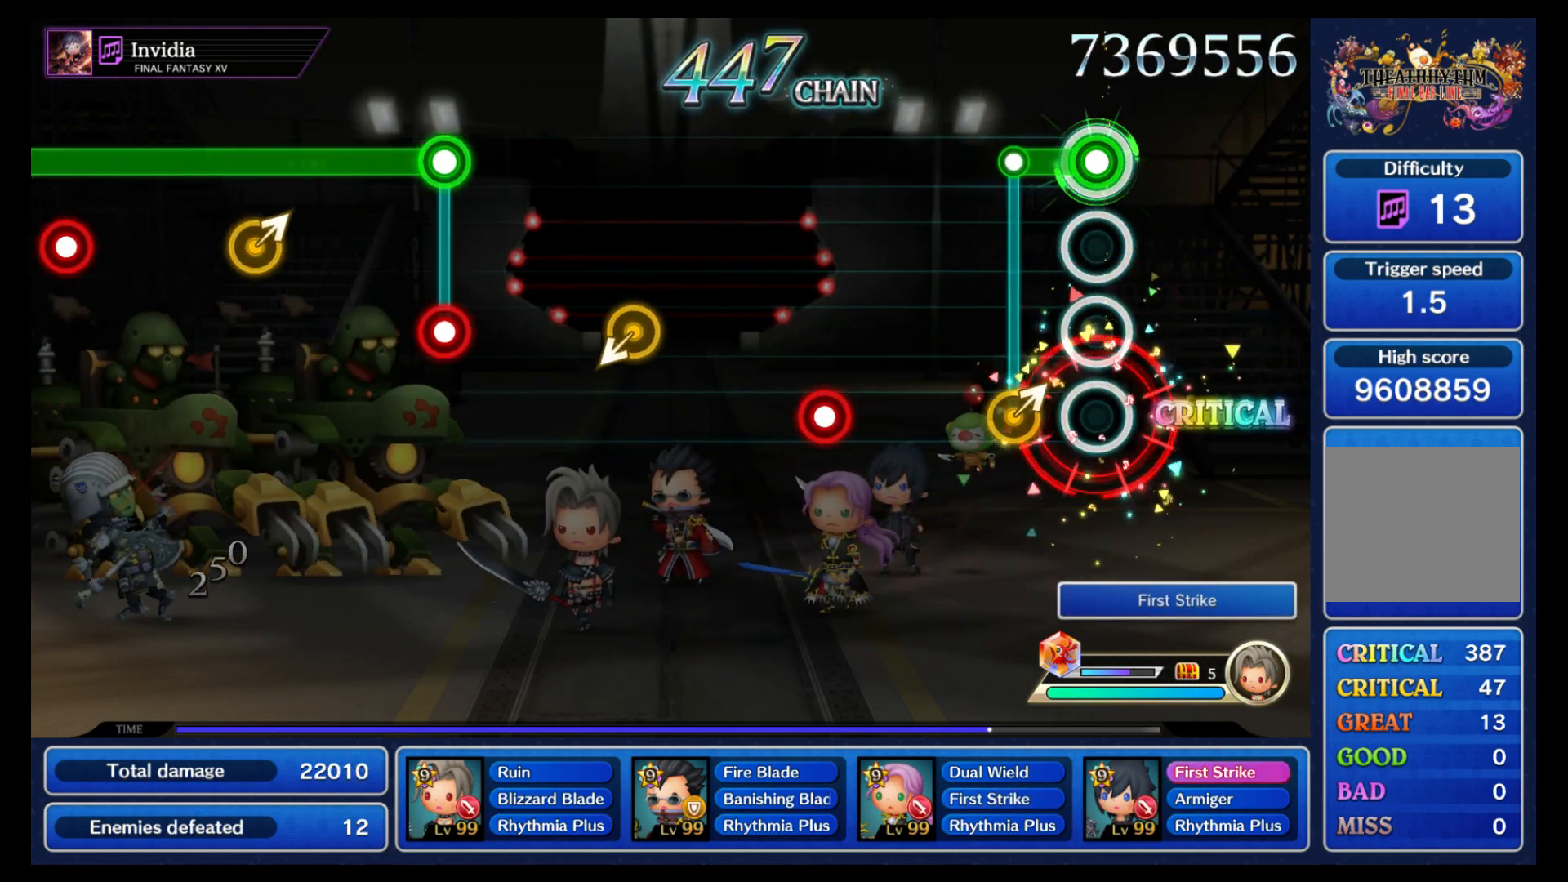
{"dt_ms": 500, "buttons": ["B"], "left_stick": "center", "right_stick": "center", "events": [[150, "left_stick", "up-right"], [167, "B", "up"], [233, "left_stick", "center"], [433, "B", "down"]]}
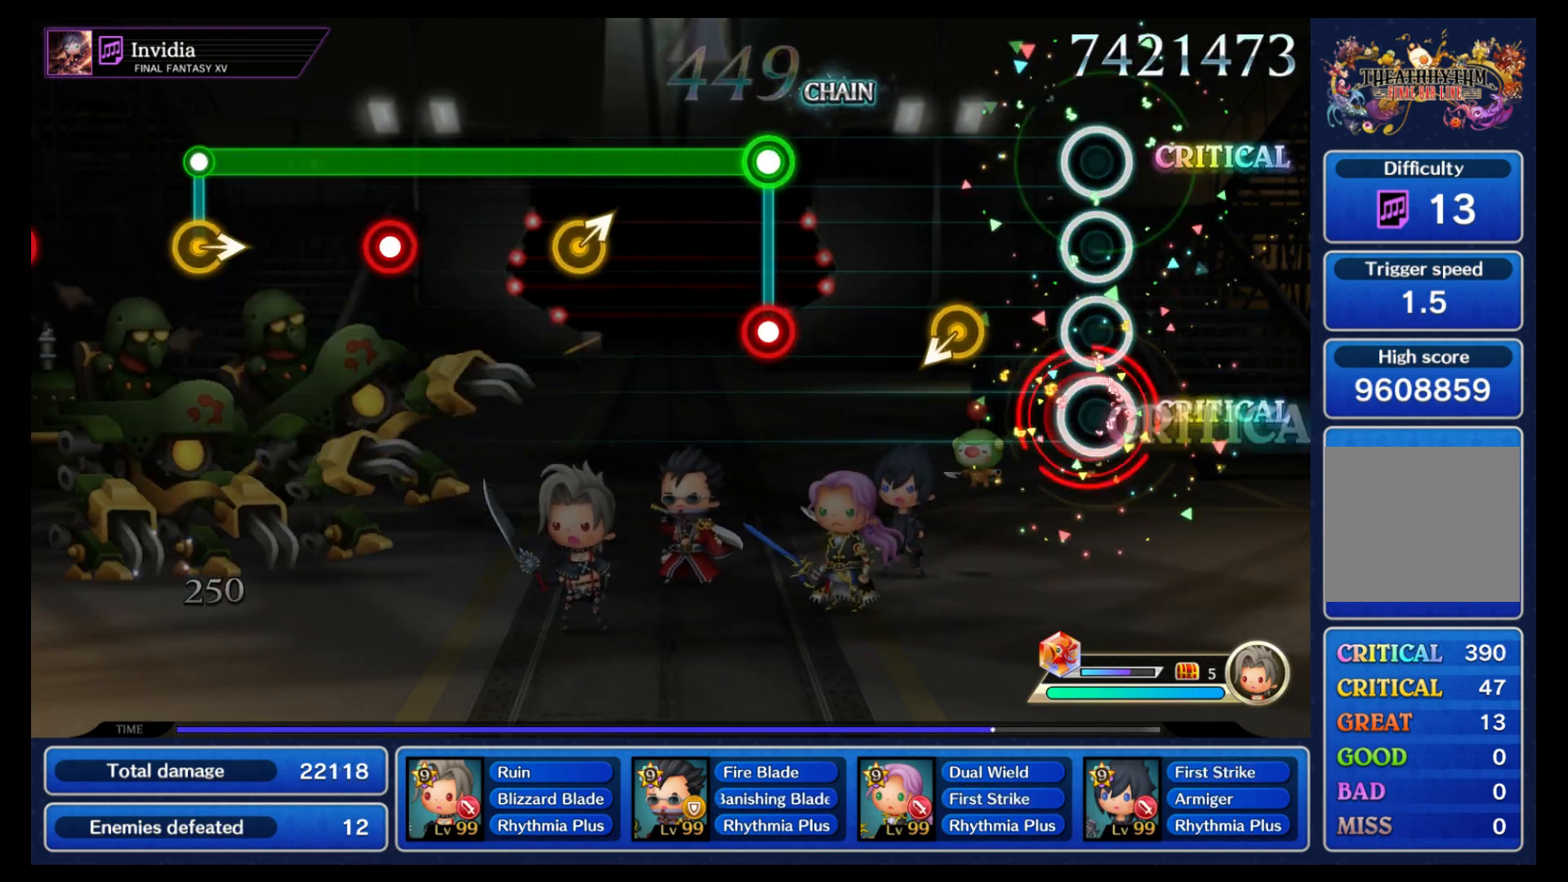
{"dt_ms": 500, "buttons": [], "left_stick": "center", "right_stick": "center", "events": [[50, "B", "up"], [217, "left_stick", "down"], [300, "left_stick", "center"]]}
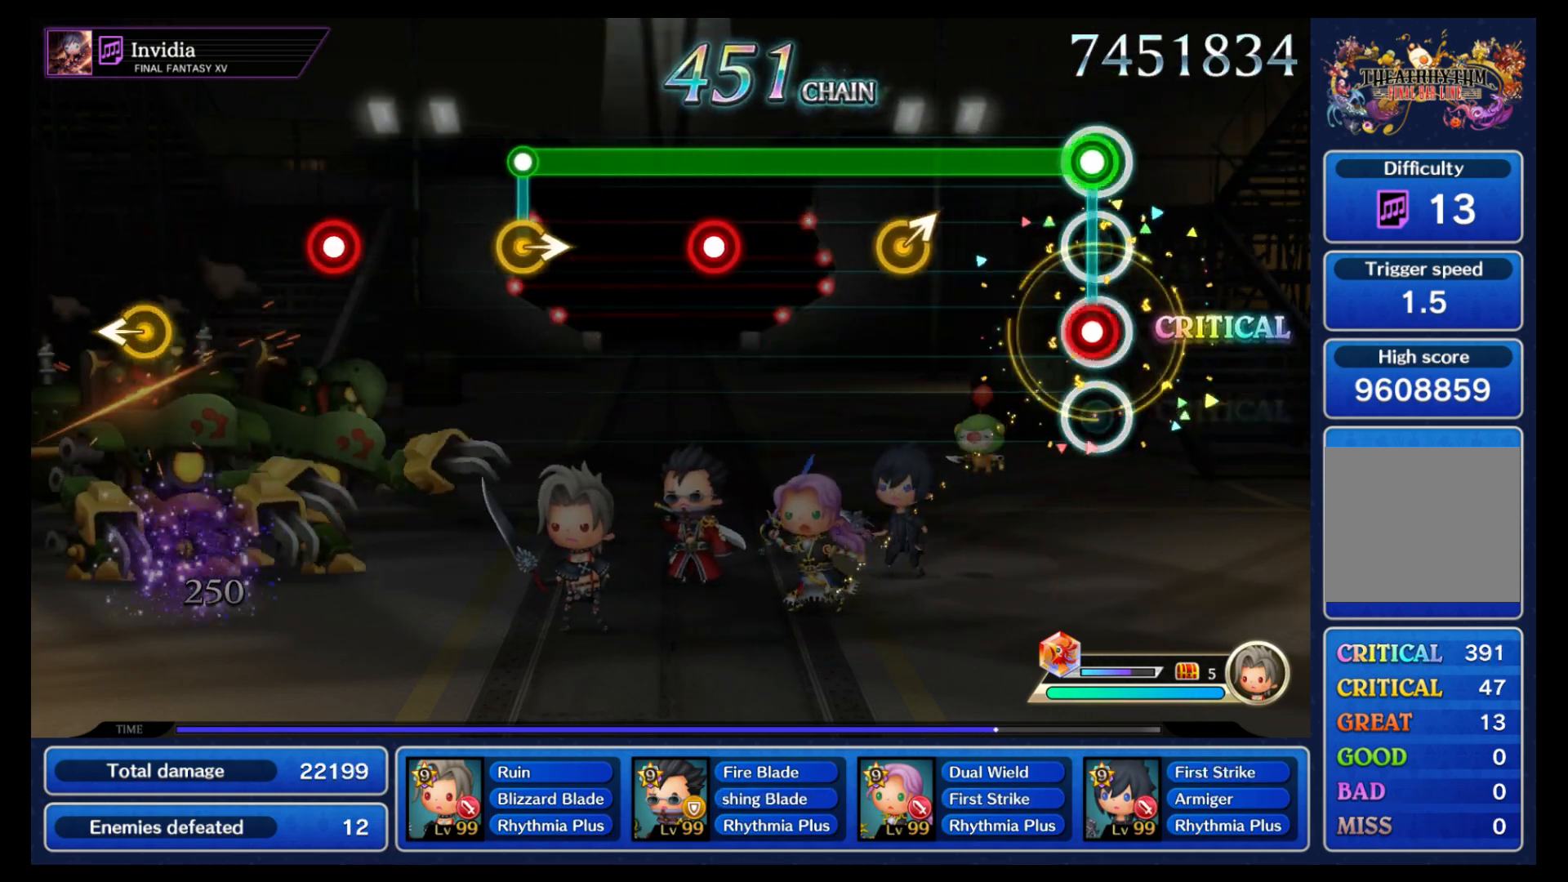
{"dt_ms": 500, "buttons": ["B"], "left_stick": "center", "right_stick": "center", "events": [[50, "B", "down"], [50, "L1", "down"], [117, "L1", "up"], [333, "left_stick", "up-right"], [433, "left_stick", "center"]]}
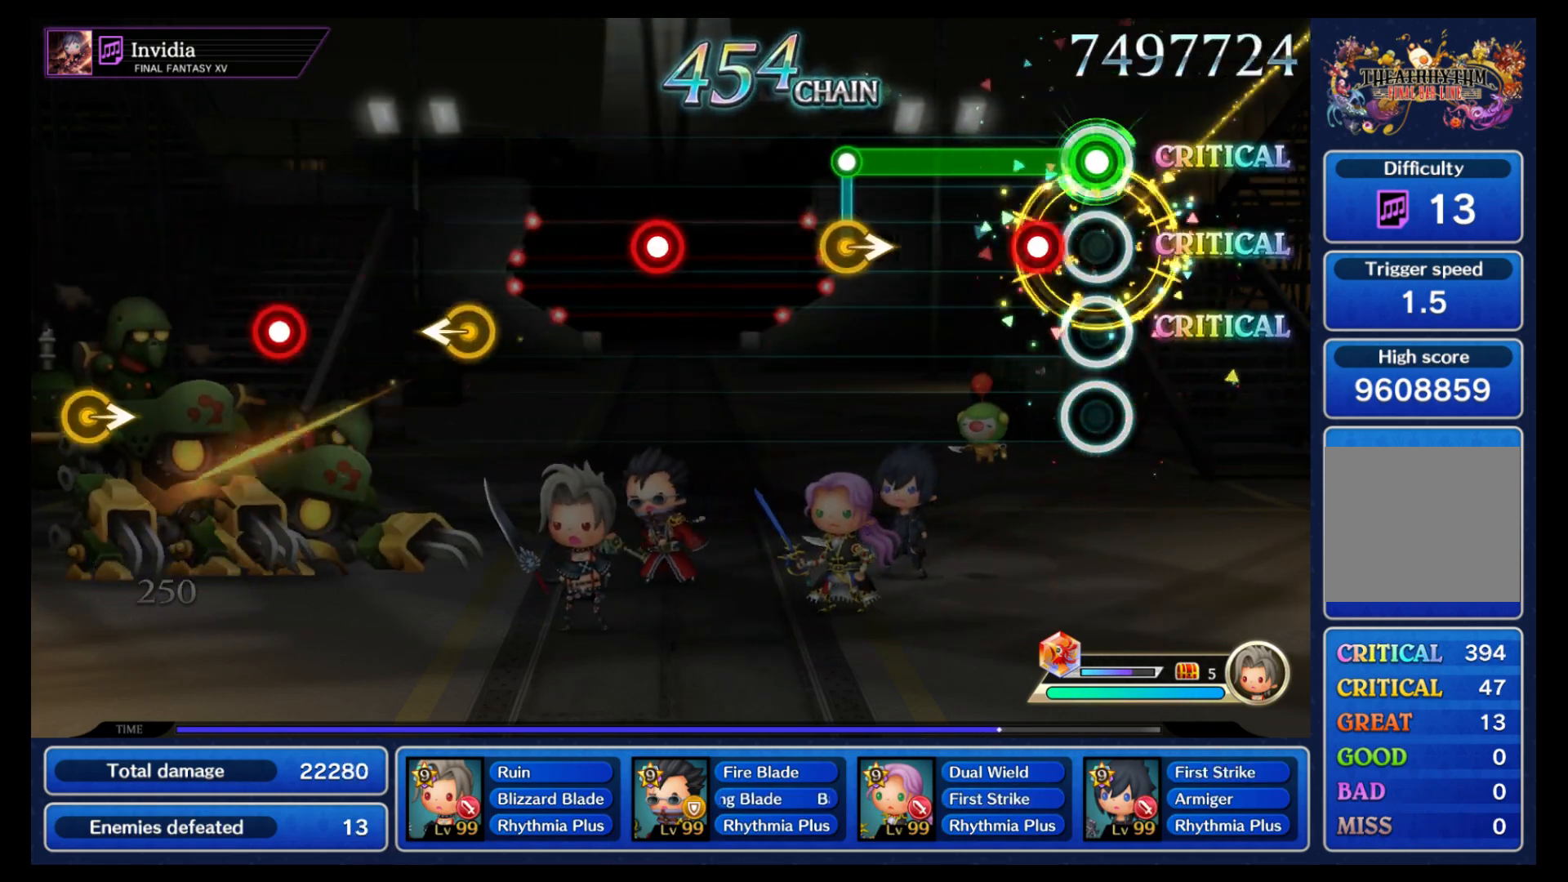
{"dt_ms": 500, "buttons": [], "left_stick": "right", "right_stick": "center", "events": [[83, "L1", "down"], [200, "L1", "up"], [400, "left_stick", "right"], [467, "B", "up"]]}
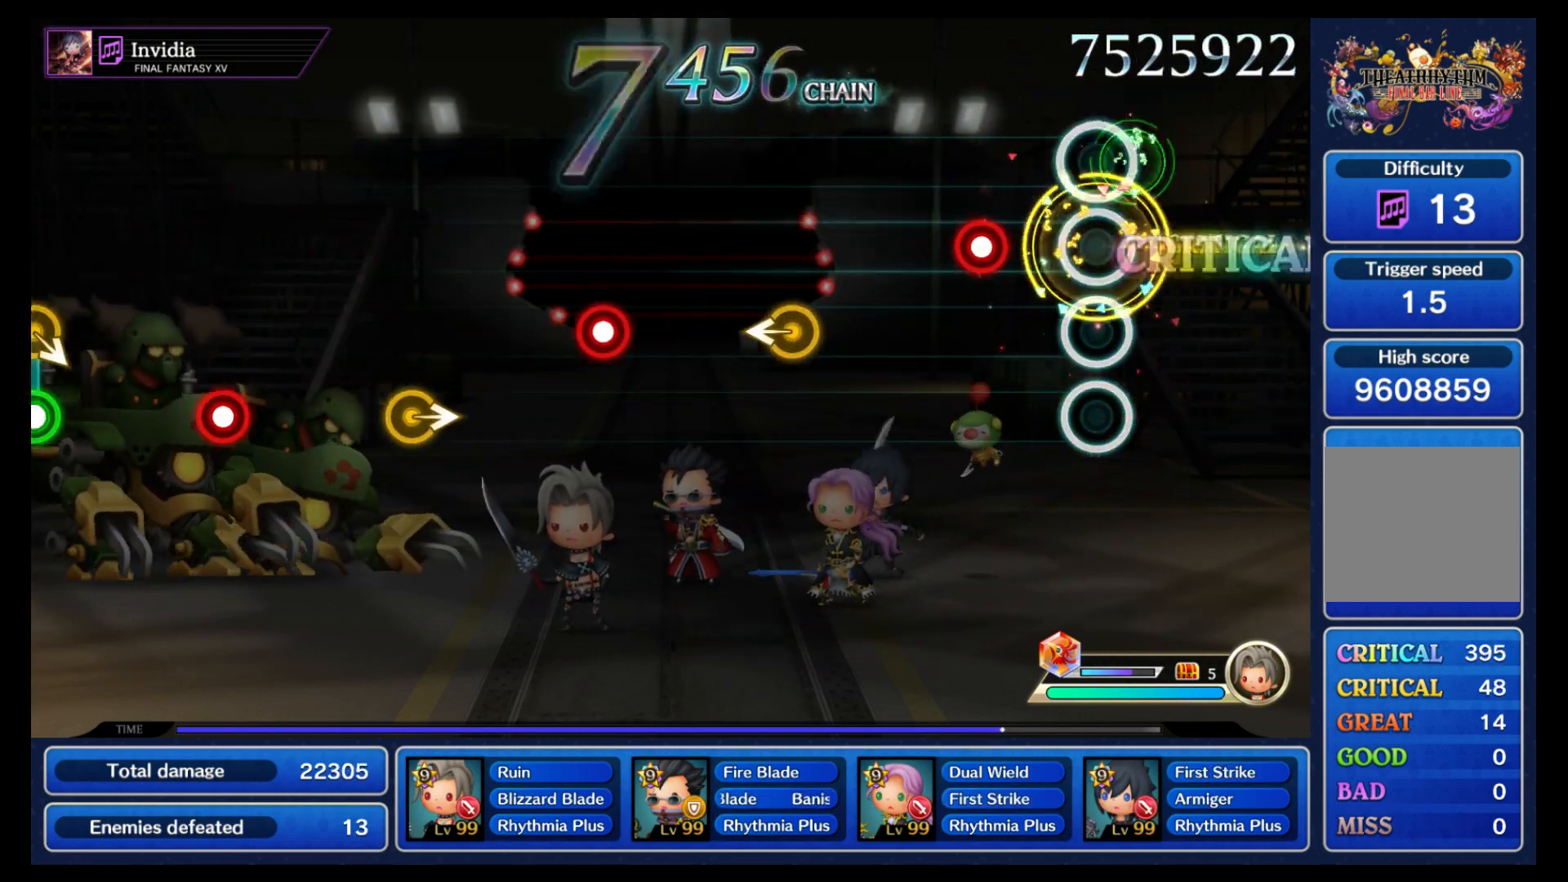
{"dt_ms": 500, "buttons": [], "left_stick": "center", "right_stick": "center", "events": [[17, "left_stick", "center"], [217, "B", "down"], [350, "B", "up"]]}
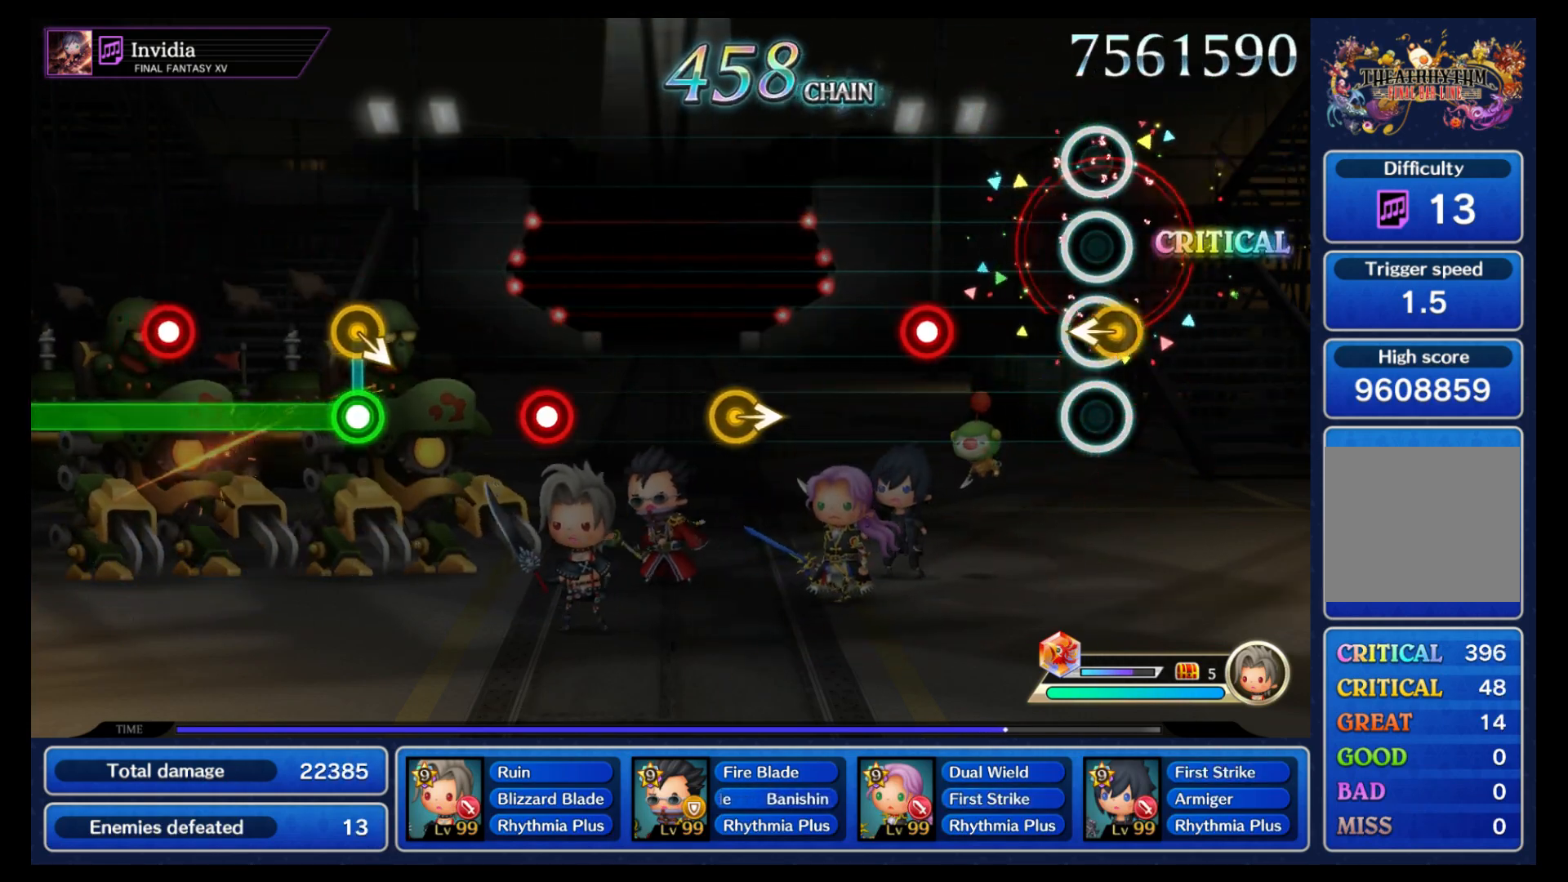
{"dt_ms": 500, "buttons": [], "left_stick": "center", "right_stick": "center", "events": [[17, "left_stick", "left"], [83, "left_stick", "center"], [283, "B", "down"], [400, "B", "up"]]}
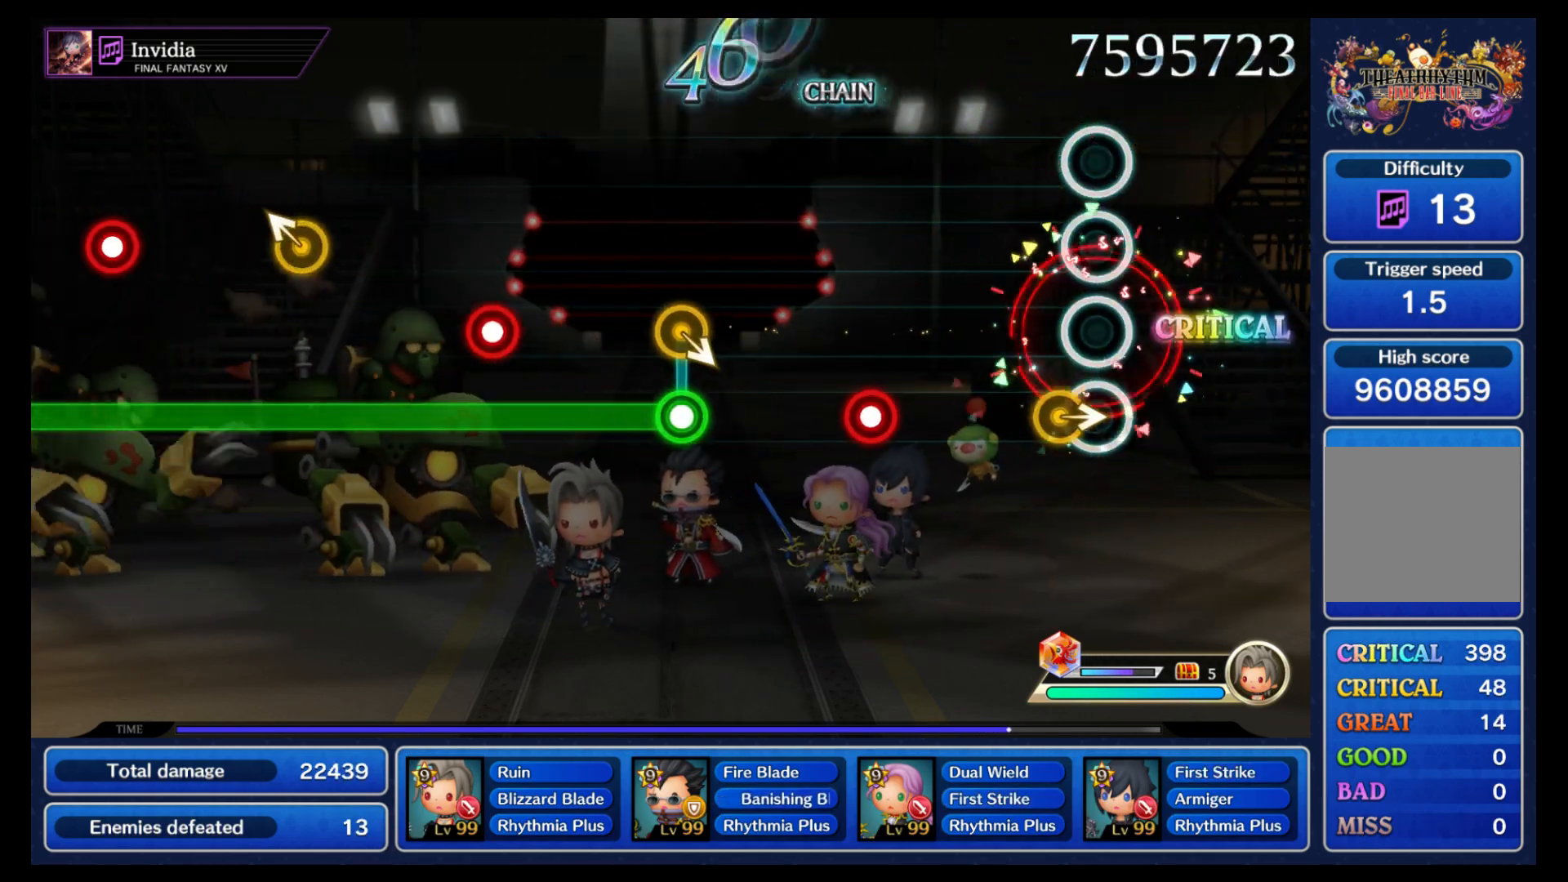
{"dt_ms": 500, "buttons": [], "left_stick": "center", "right_stick": "center", "events": [[67, "left_stick", "right"], [167, "left_stick", "center"], [383, "B", "down"], [483, "B", "up"]]}
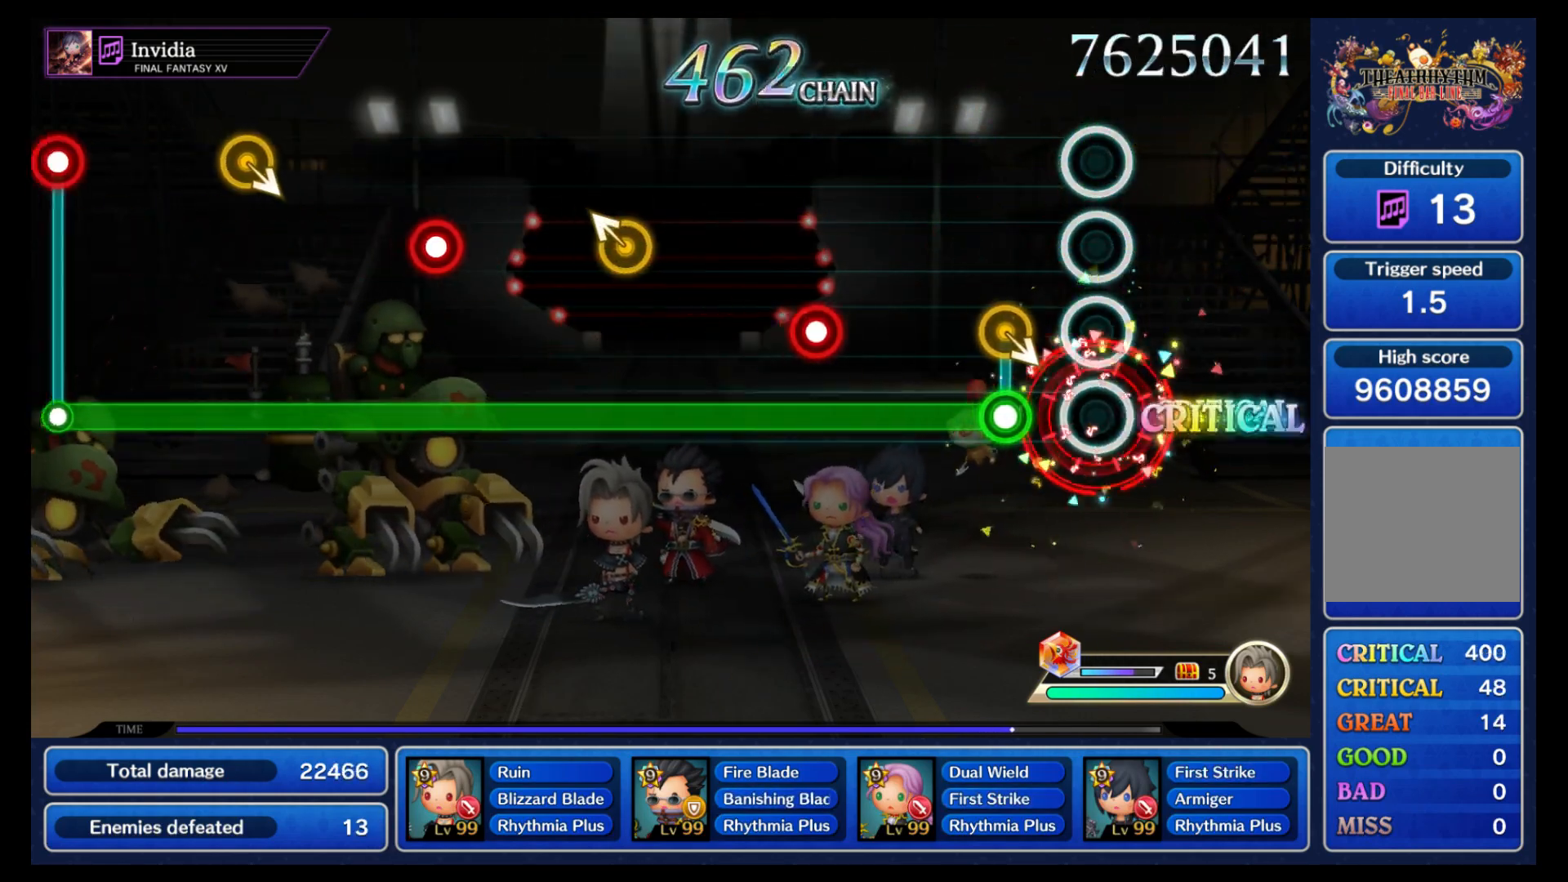
{"dt_ms": 500, "buttons": ["B", "L1"], "left_stick": "center", "right_stick": "center", "events": [[150, "left_stick", "right"], [167, "B", "down"], [167, "DPAD_UP", "down"], [233, "DPAD_UP", "up"], [250, "left_stick", "center"], [450, "L1", "down"]]}
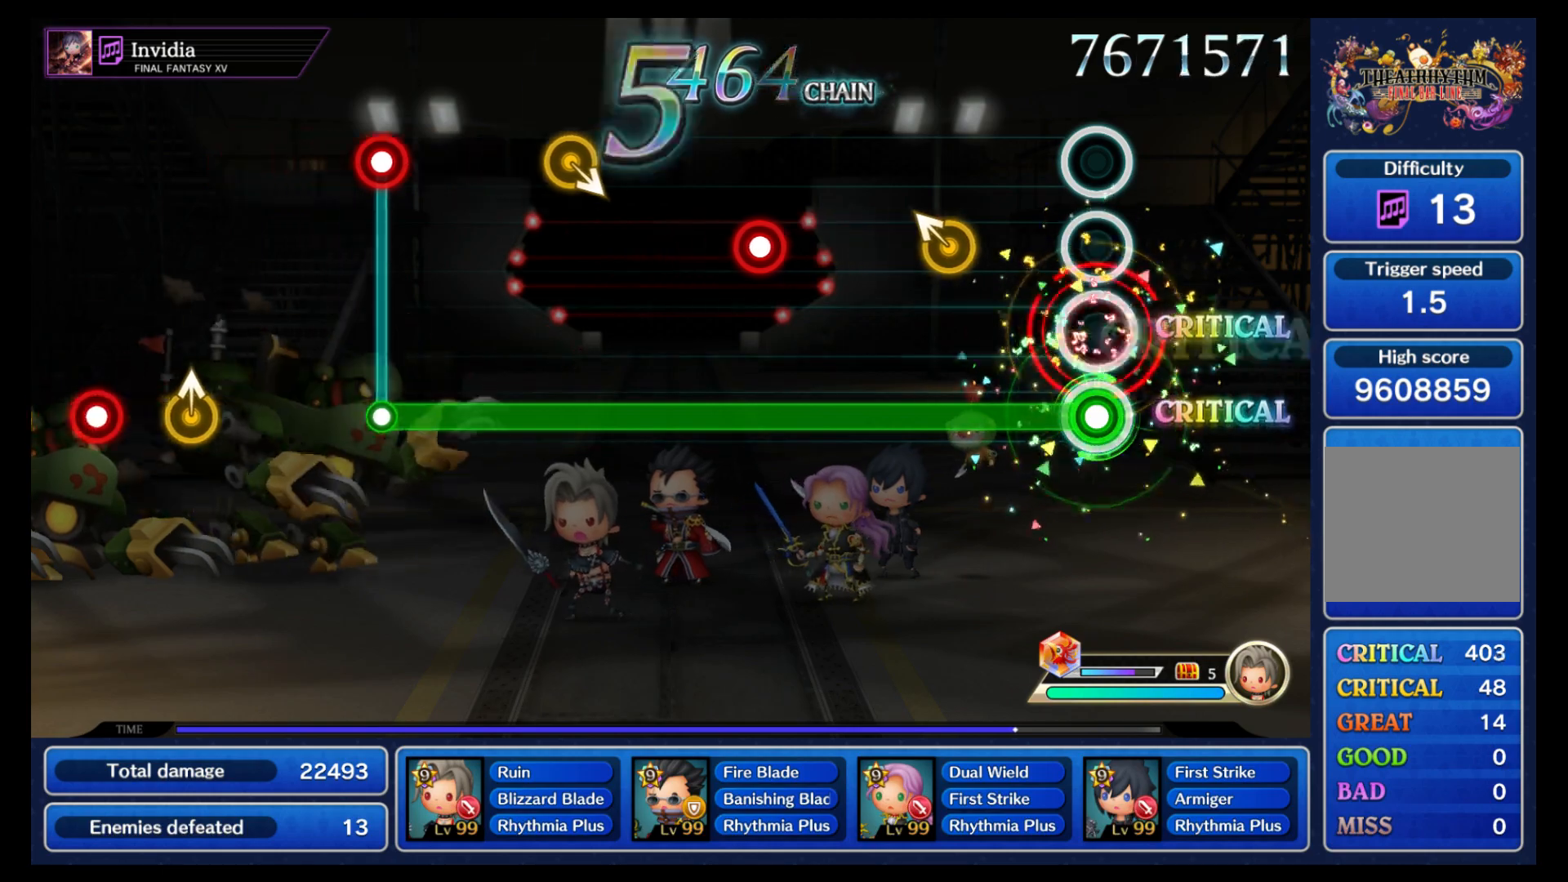
{"dt_ms": 500, "buttons": ["B"], "left_stick": "center", "right_stick": "center", "events": [[50, "L1", "up"], [267, "left_stick", "up-left"], [350, "left_stick", "center"]]}
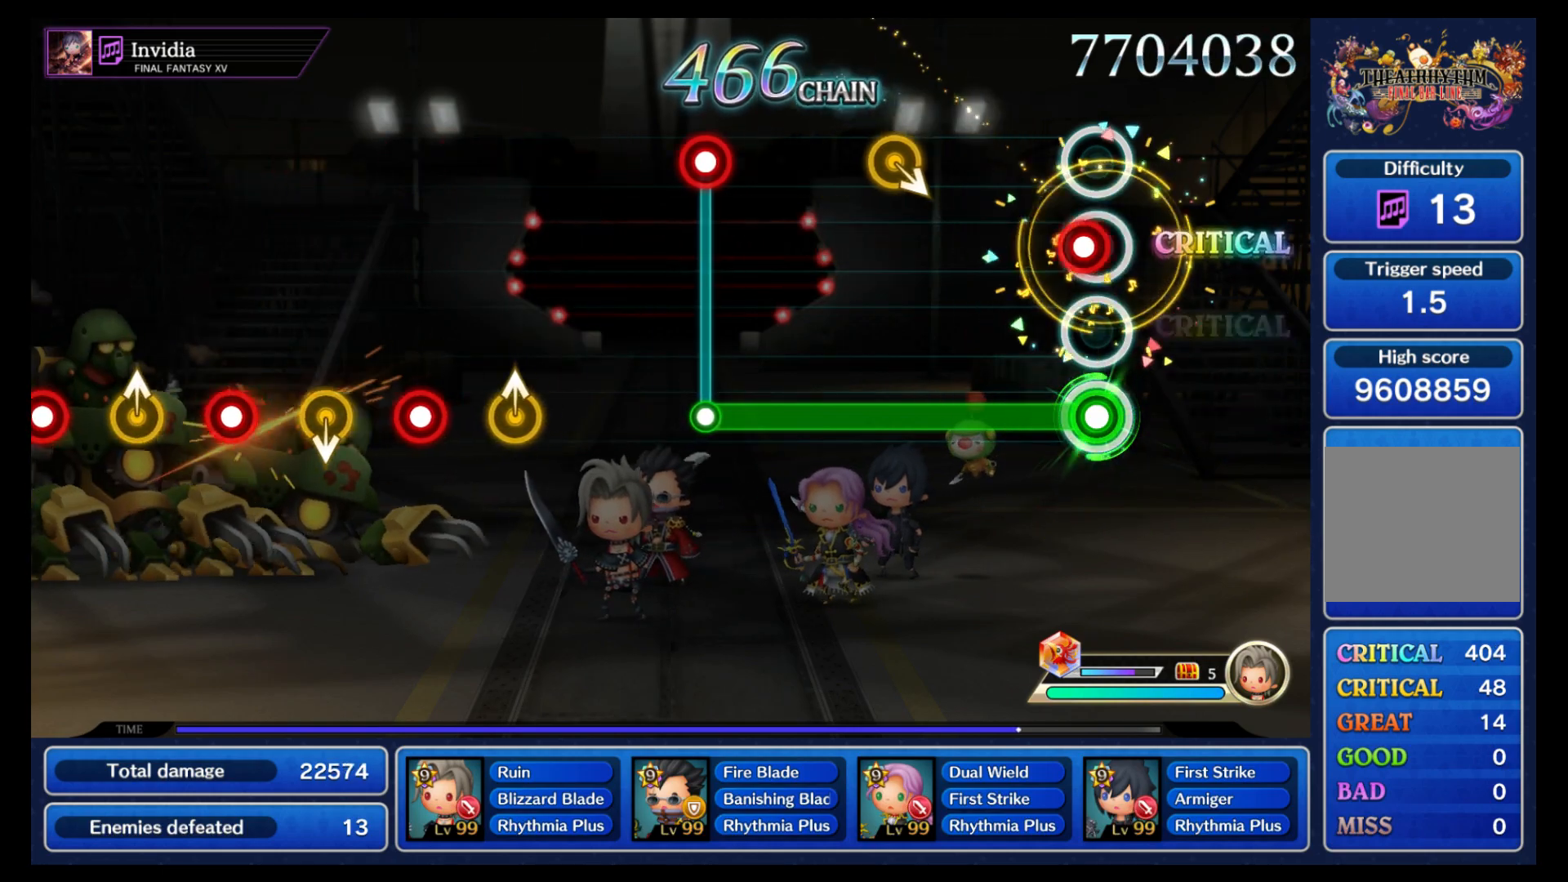
{"dt_ms": 500, "buttons": ["B"], "left_stick": "center", "right_stick": "center", "events": [[33, "L1", "down"], [117, "L1", "up"], [350, "left_stick", "down-right"], [417, "left_stick", "center"]]}
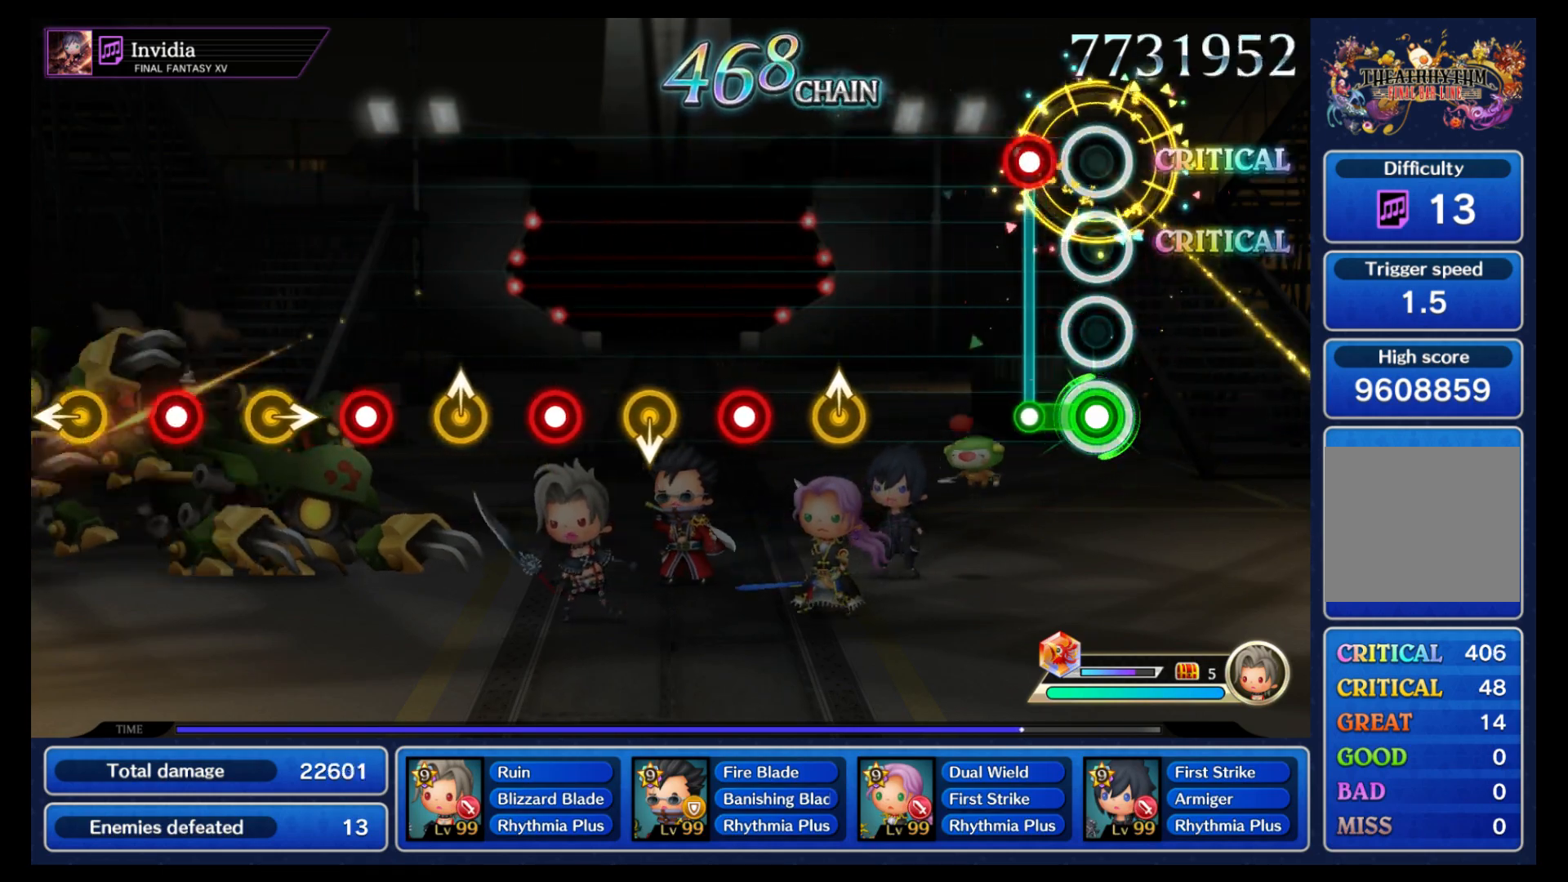
{"dt_ms": 500, "buttons": [], "left_stick": "center", "right_stick": "center", "events": [[117, "L1", "down"], [133, "B", "up"], [200, "L1", "up"], [400, "left_stick", "up"], [483, "left_stick", "center"]]}
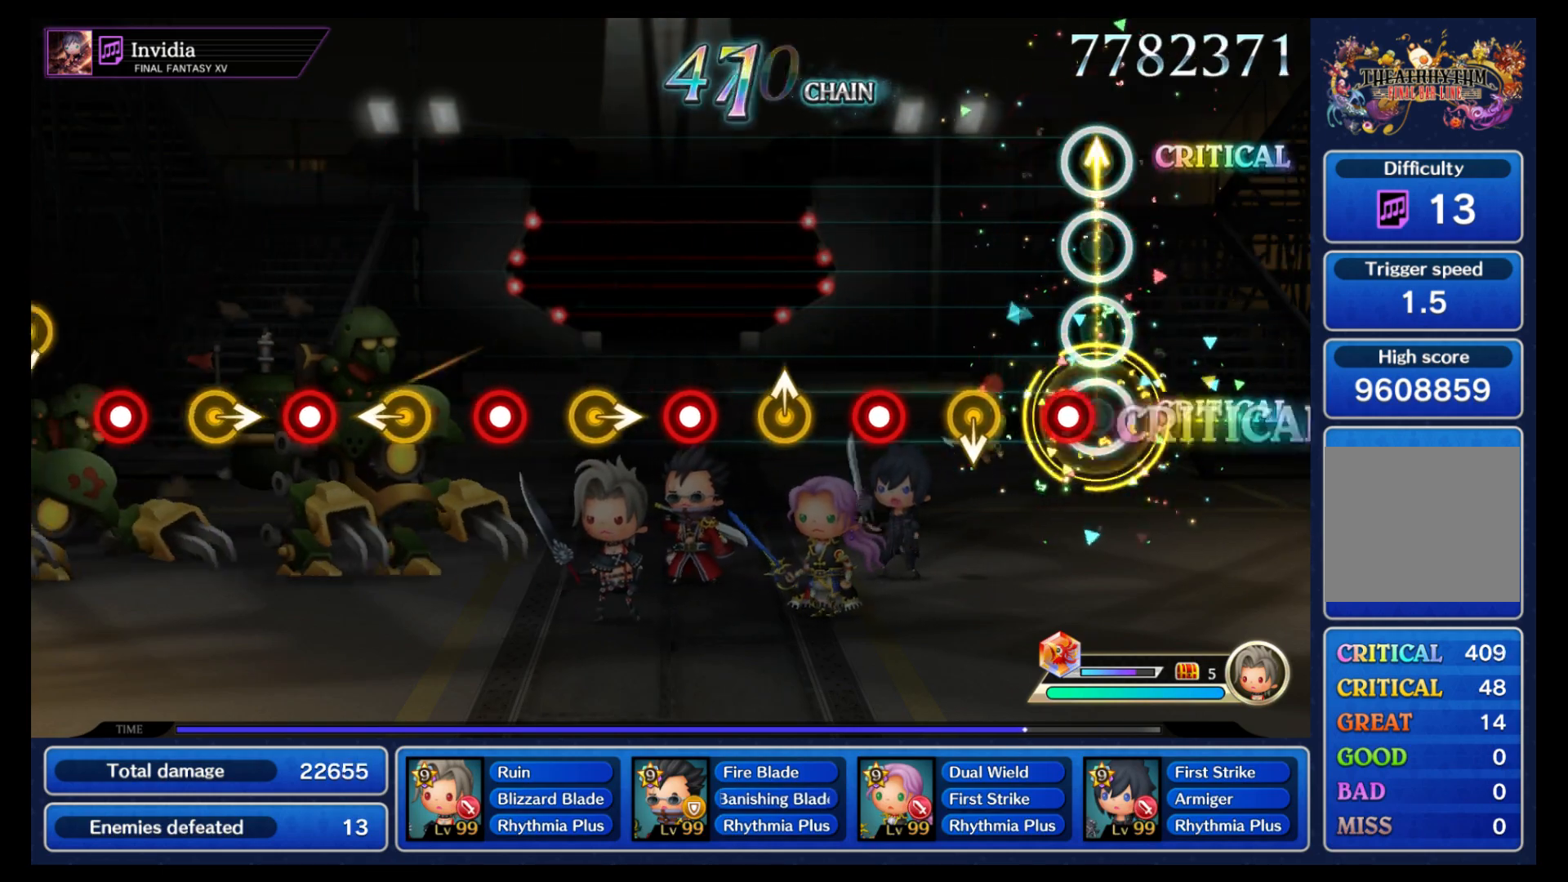
{"dt_ms": 500, "buttons": [], "left_stick": "center", "right_stick": "center", "events": [[100, "B", "down"], [183, "B", "up"], [217, "left_stick", "down"], [300, "left_stick", "center"], [367, "B", "down"], [450, "B", "up"]]}
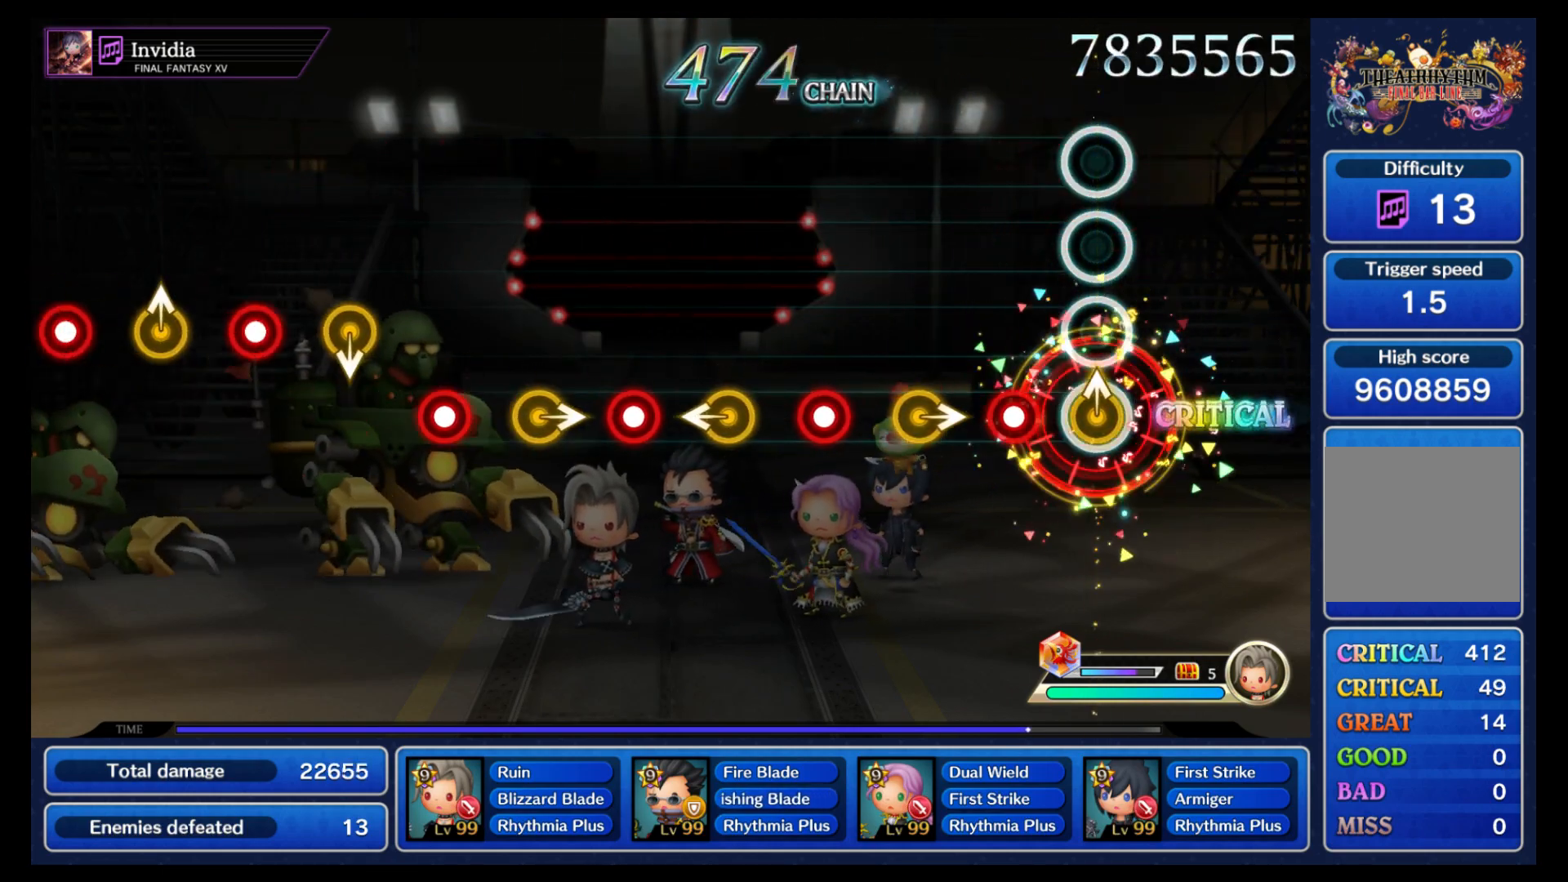
{"dt_ms": 500, "buttons": ["B"], "left_stick": "center", "right_stick": "center", "events": [[150, "B", "down"], [233, "B", "up"], [300, "left_stick", "right"], [383, "left_stick", "center"], [433, "B", "down"]]}
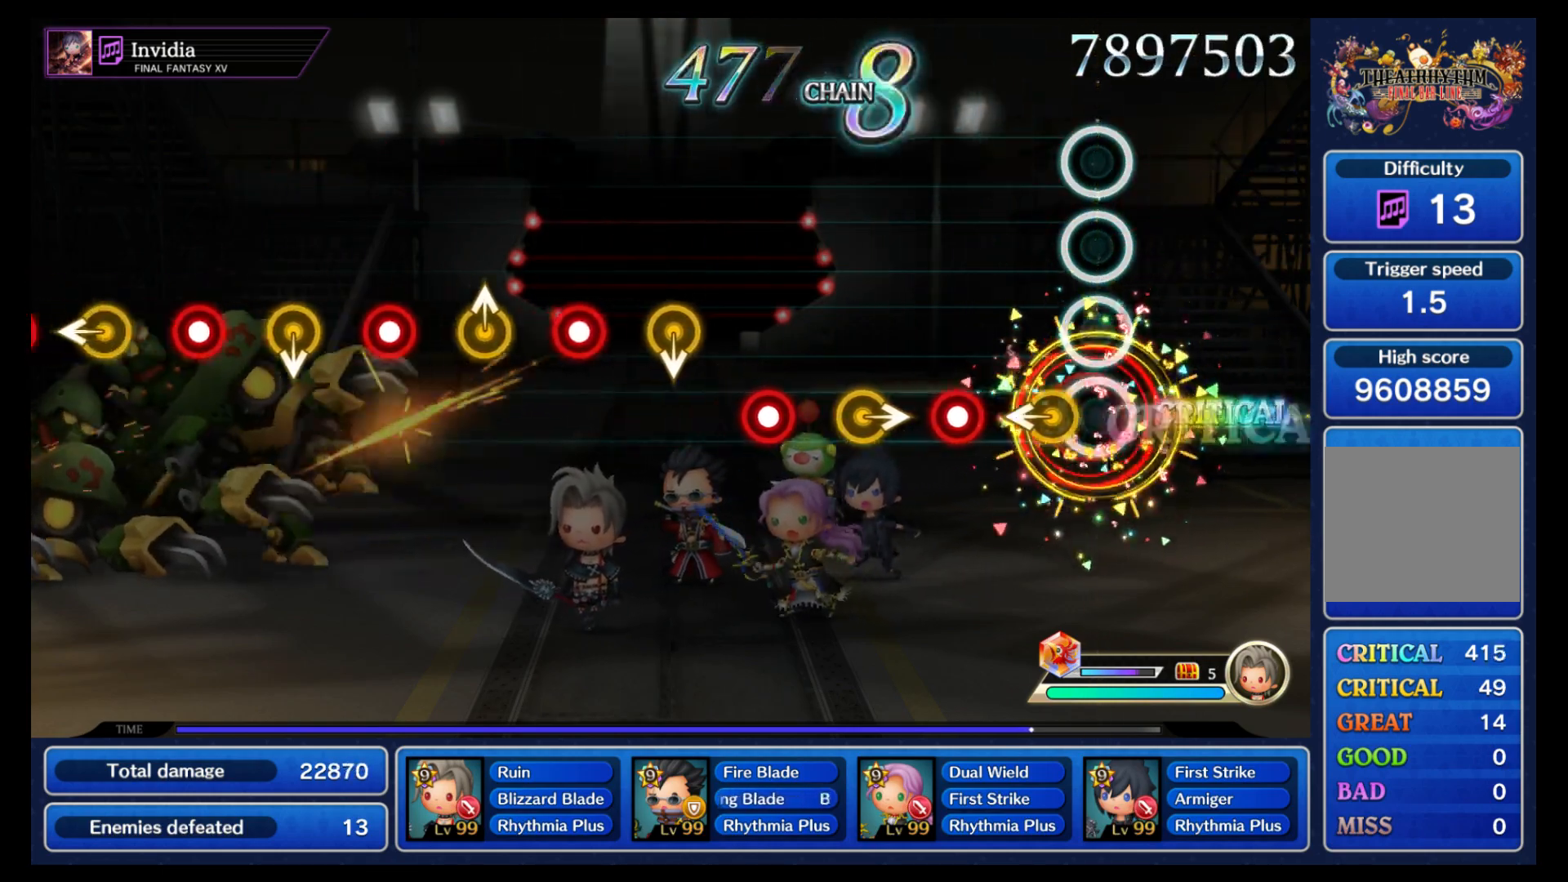
{"dt_ms": 500, "buttons": [], "left_stick": "center", "right_stick": "center", "events": [[33, "B", "up"], [67, "left_stick", "left"], [150, "left_stick", "center"], [233, "B", "down"], [333, "B", "up"], [350, "left_stick", "right"], [450, "left_stick", "center"]]}
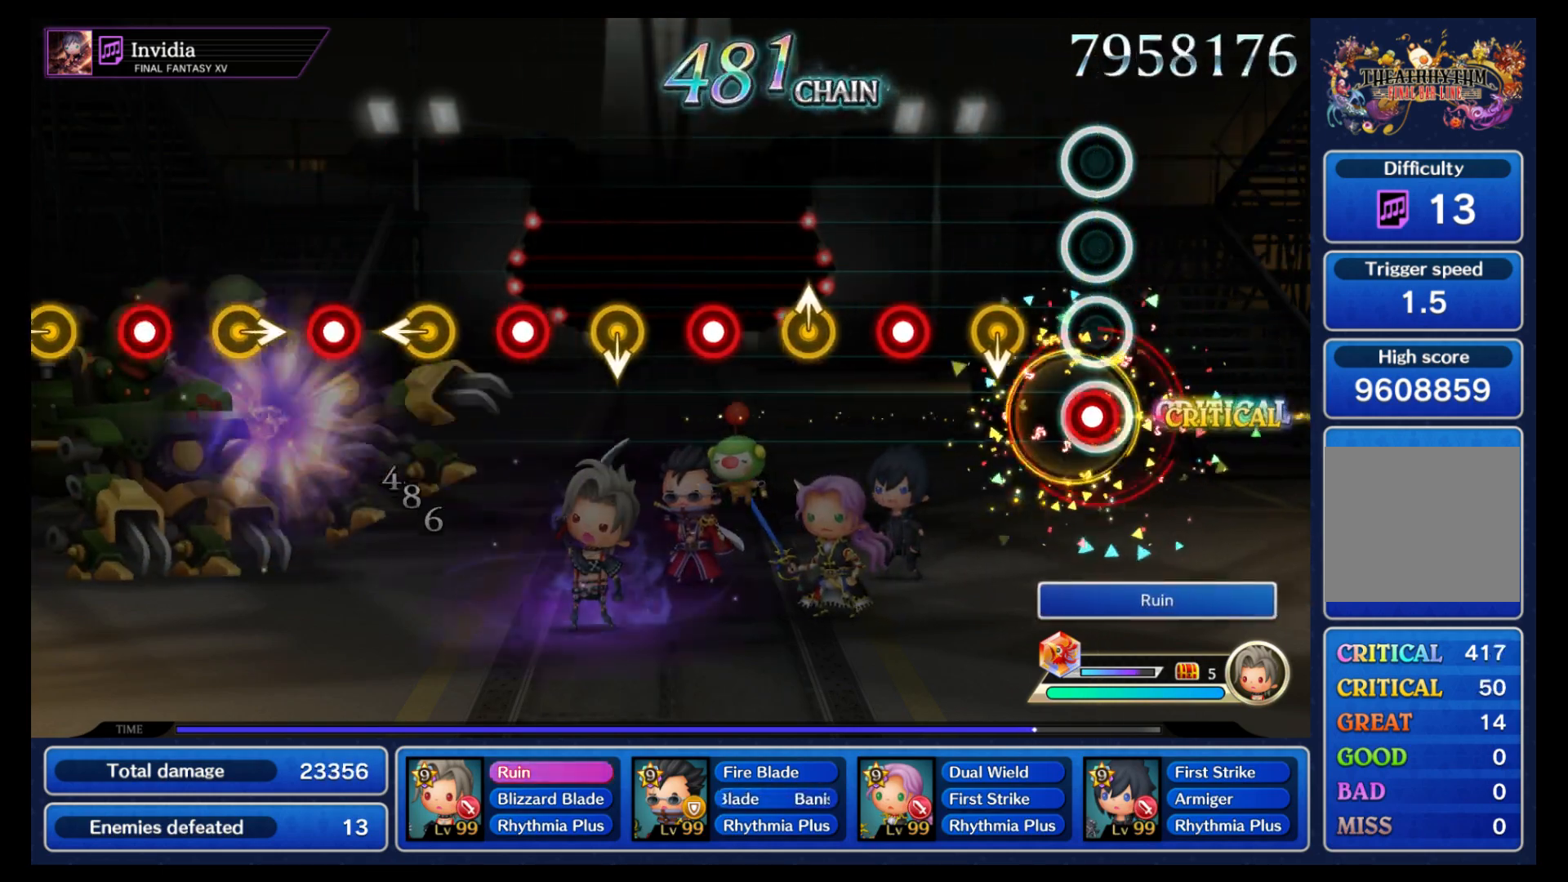
{"dt_ms": 500, "buttons": [], "left_stick": "up", "right_stick": "center", "events": [[33, "B", "down"], [150, "B", "up"], [183, "left_stick", "down"], [267, "left_stick", "center"], [317, "B", "down"], [417, "B", "up"], [483, "left_stick", "up"]]}
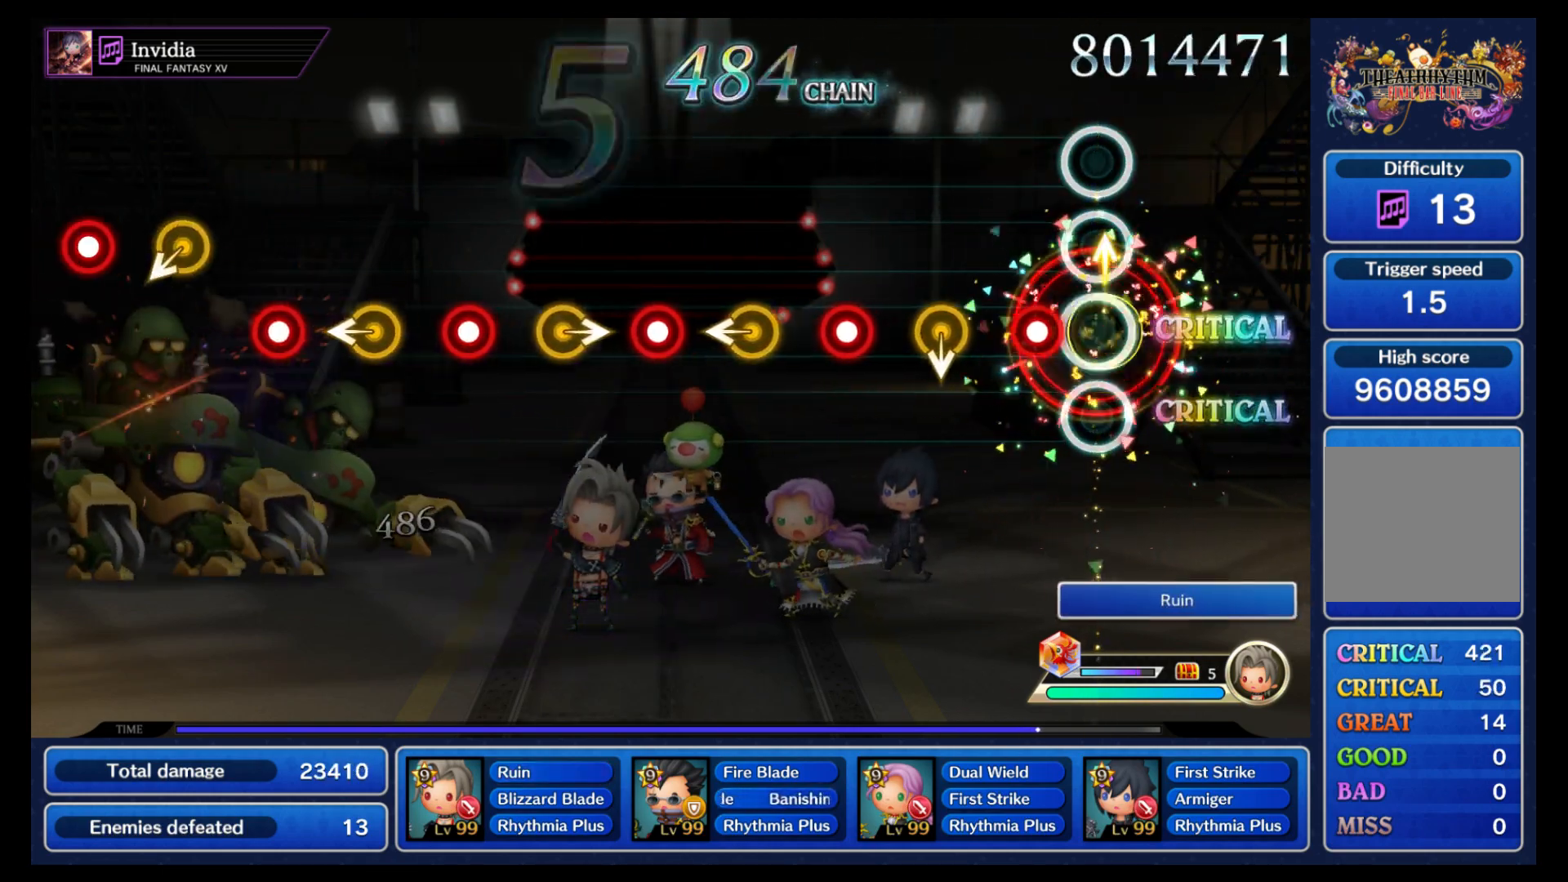
{"dt_ms": 500, "buttons": [], "left_stick": "center", "right_stick": "center", "events": [[50, "left_stick", "center"], [117, "B", "down"], [217, "B", "up"], [250, "left_stick", "down"], [333, "left_stick", "center"], [400, "B", "down"], [500, "B", "up"]]}
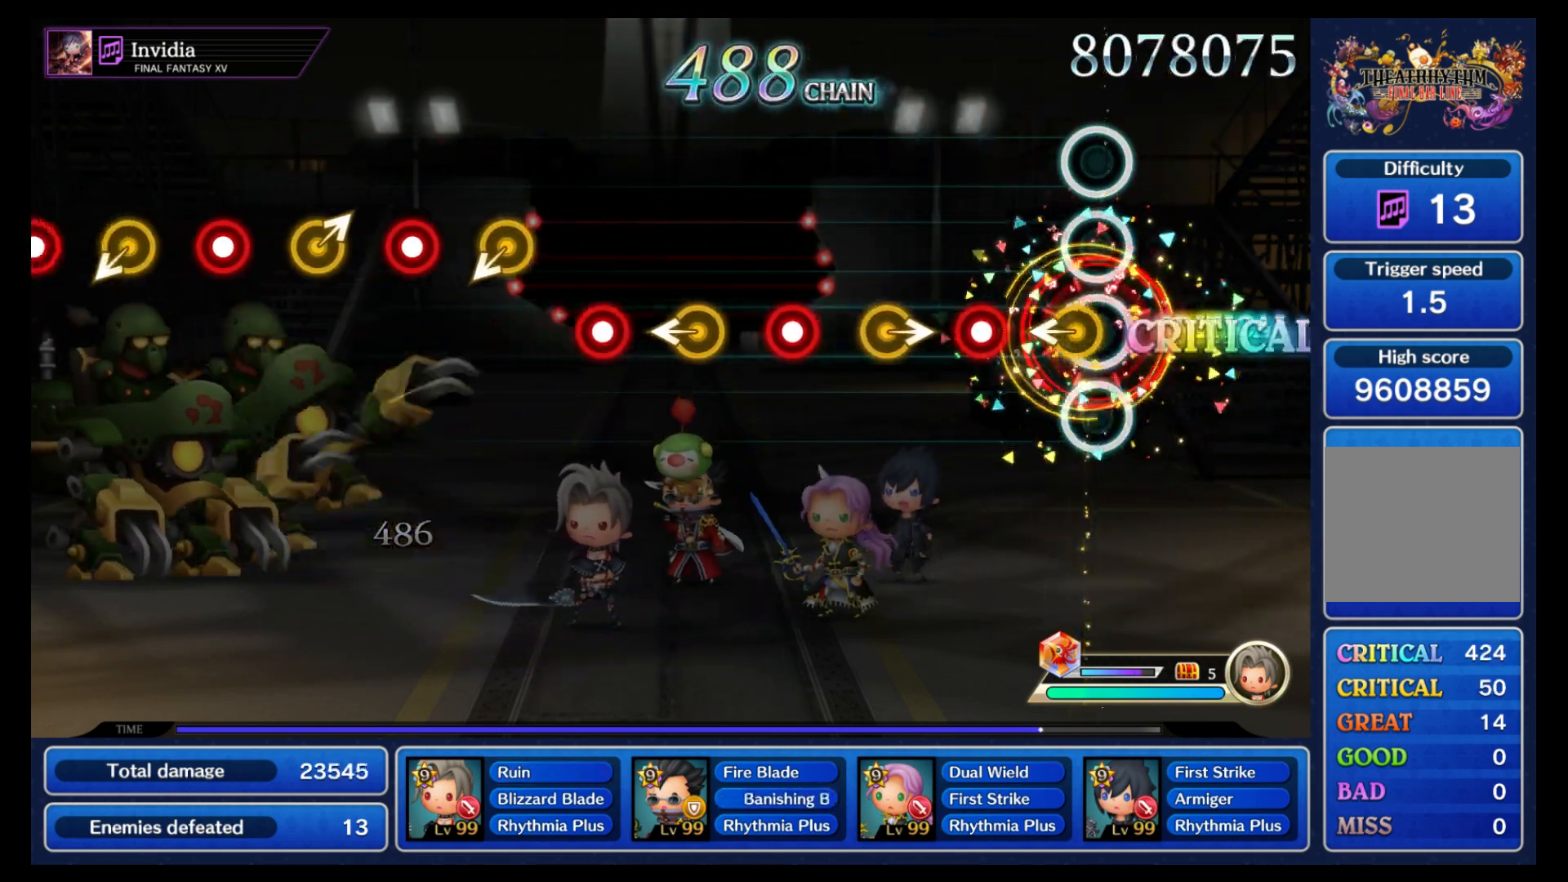
{"dt_ms": 500, "buttons": ["B"], "left_stick": "center", "right_stick": "center", "events": [[33, "left_stick", "left"], [117, "left_stick", "center"], [183, "B", "down"], [267, "B", "up"], [333, "left_stick", "right"], [433, "left_stick", "center"], [450, "B", "down"]]}
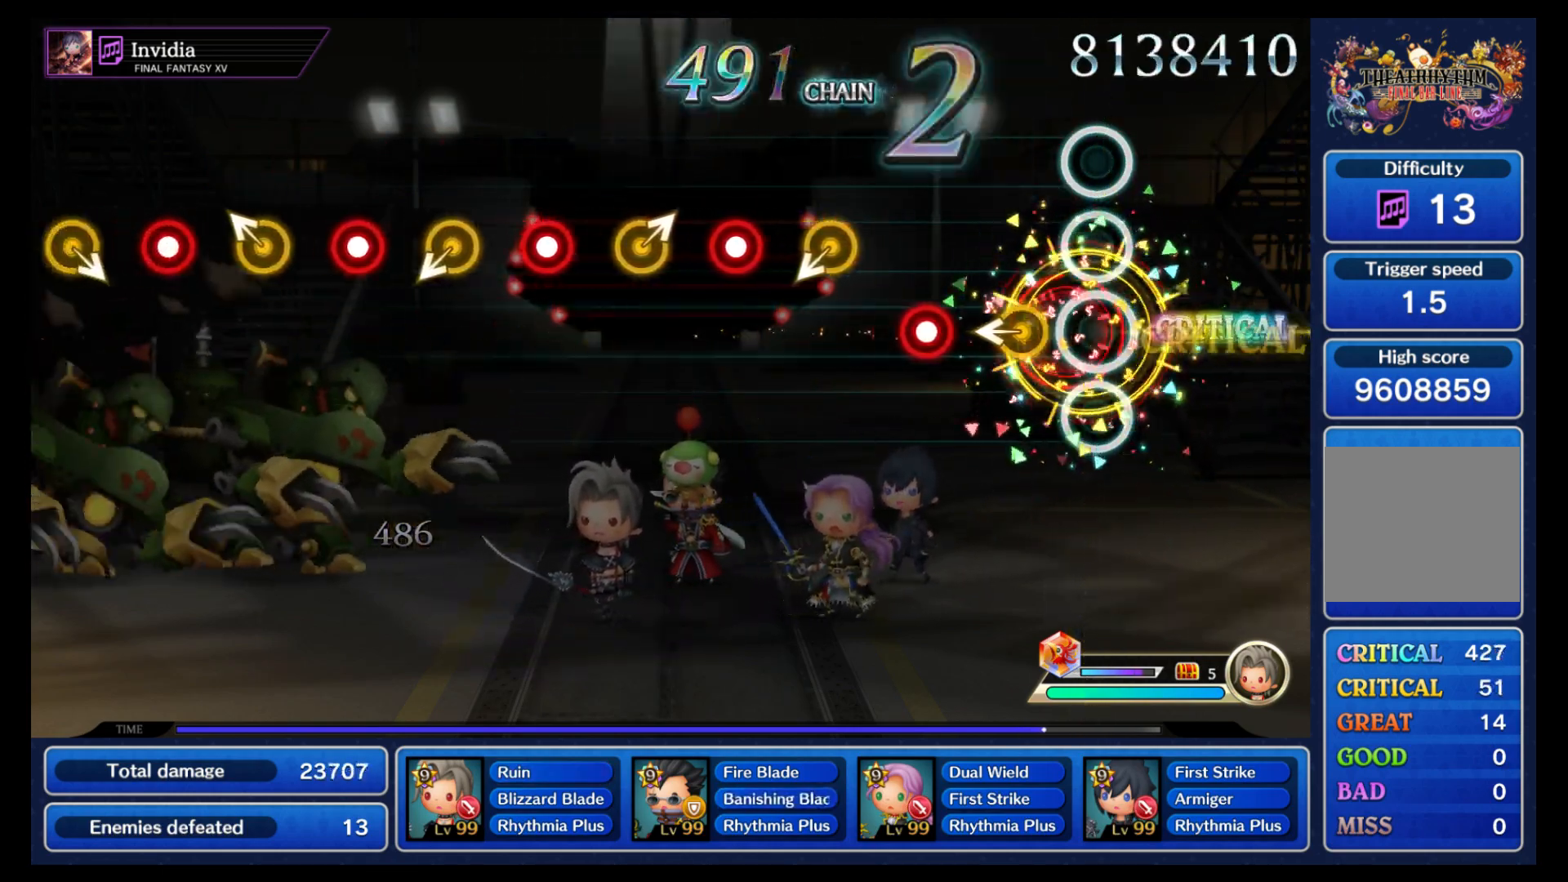
{"dt_ms": 500, "buttons": [], "left_stick": "center", "right_stick": "center", "events": [[67, "B", "up"], [100, "left_stick", "left"], [183, "left_stick", "center"], [267, "B", "down"], [383, "B", "up"]]}
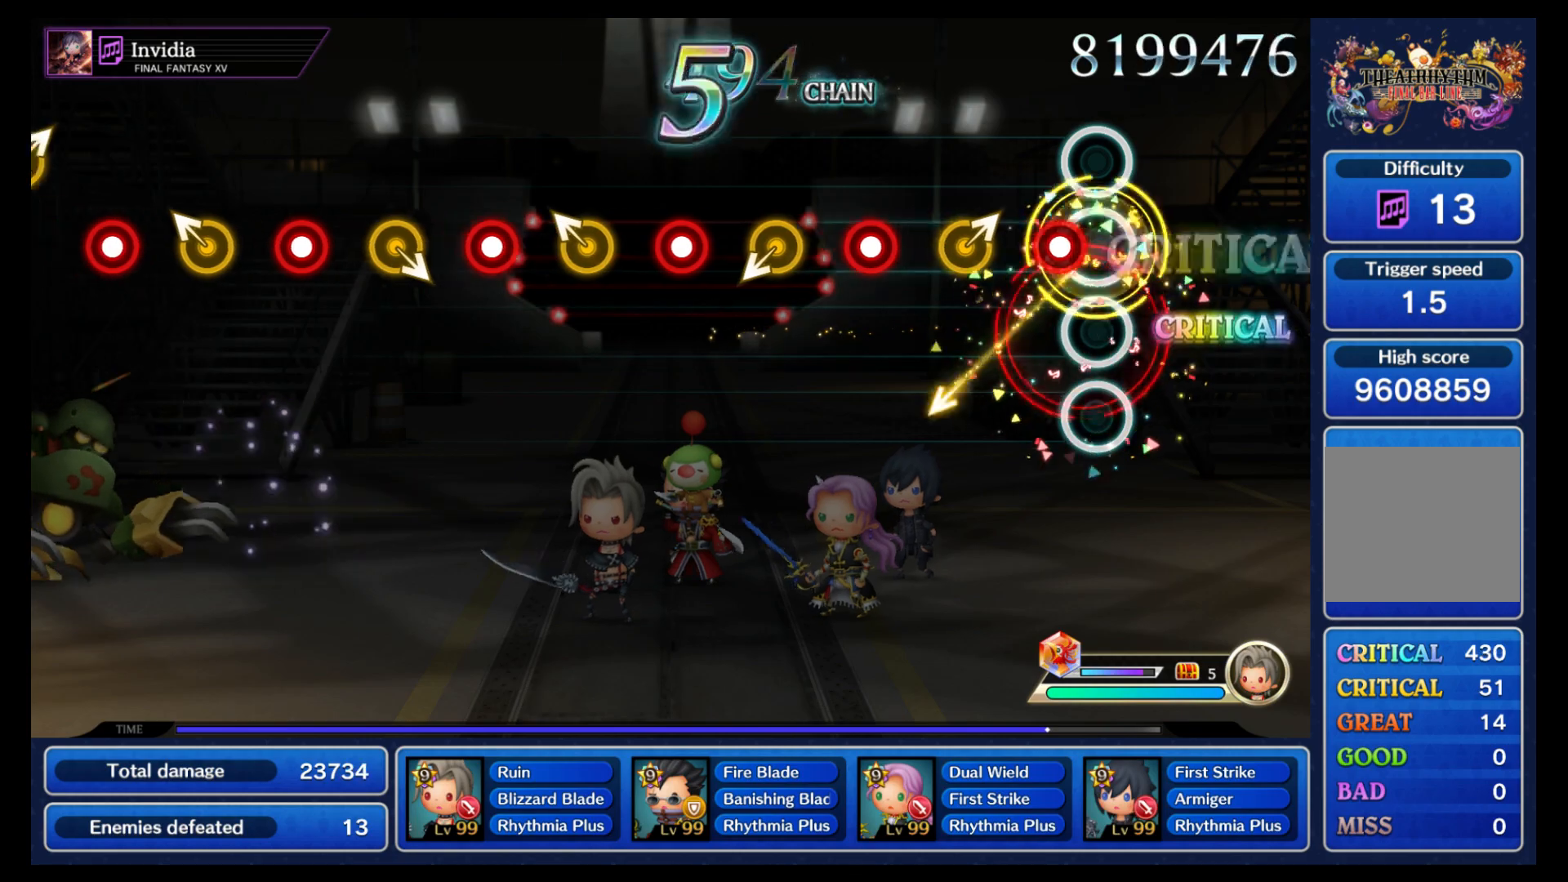
{"dt_ms": 500, "buttons": [], "left_stick": "center", "right_stick": "center", "events": [[67, "B", "down"], [150, "B", "up"], [217, "left_stick", "up-right"], [317, "left_stick", "center"], [333, "B", "down"], [433, "B", "up"]]}
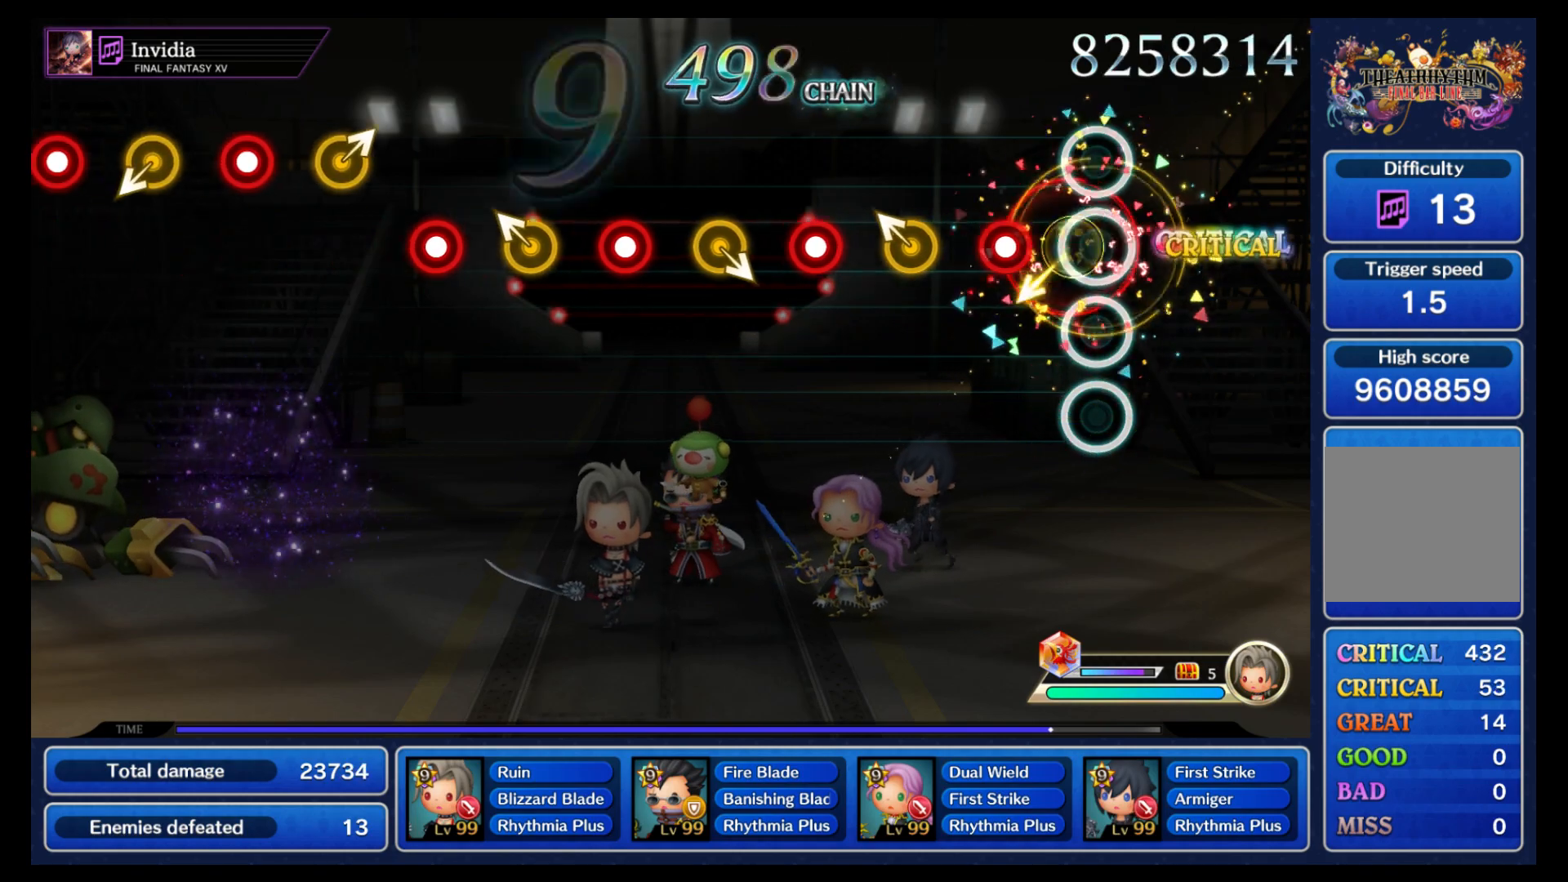
{"dt_ms": 500, "buttons": [], "left_stick": "center", "right_stick": "center", "events": [[133, "B", "down"], [233, "B", "up"], [300, "left_stick", "up-left"], [383, "B", "down"], [383, "left_stick", "center"], [500, "B", "up"]]}
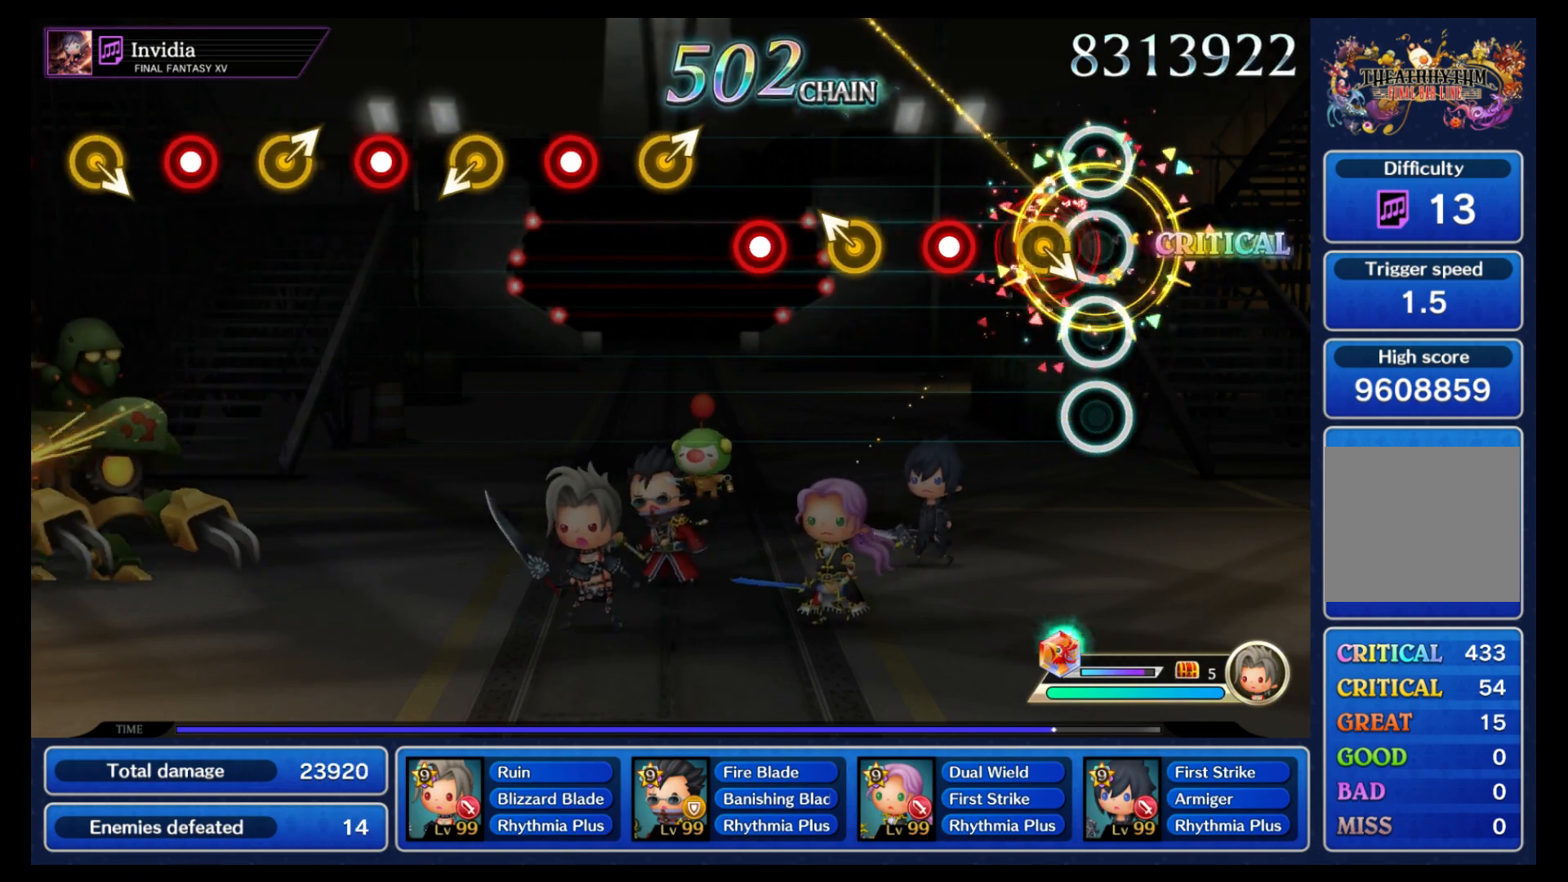
{"dt_ms": 500, "buttons": ["B"], "left_stick": "center", "right_stick": "center", "events": [[83, "left_stick", "down-right"], [183, "left_stick", "center"], [200, "B", "down"], [317, "B", "up"], [383, "left_stick", "up-left"], [450, "left_stick", "center"], [500, "B", "down"]]}
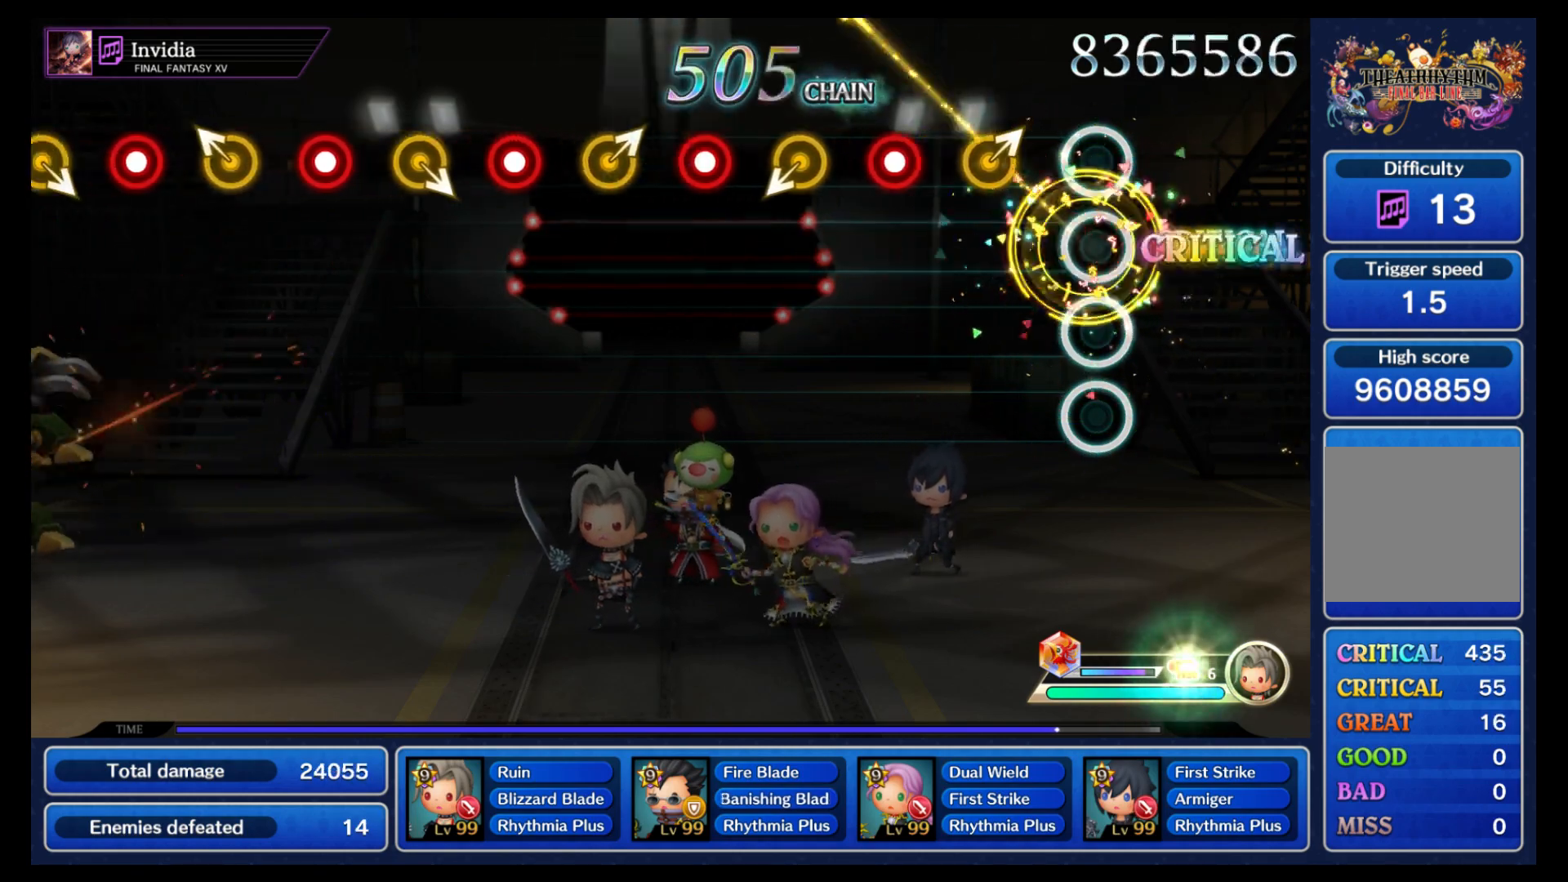
{"dt_ms": 1000, "buttons": [], "left_stick": "center", "right_stick": "center"}
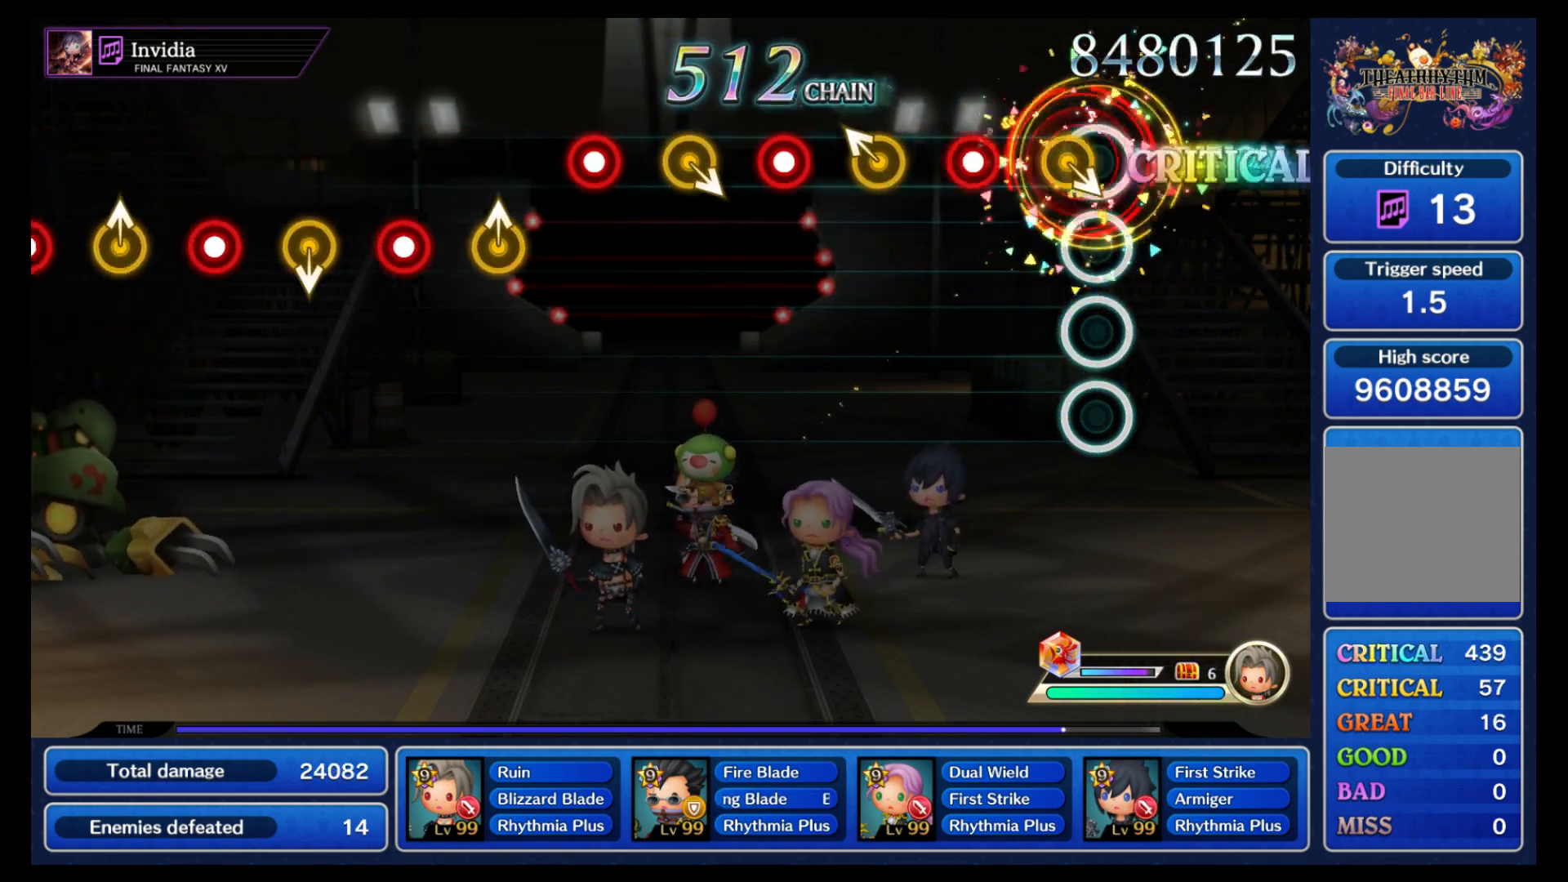
{"dt_ms": 500, "buttons": ["B"], "left_stick": "center", "right_stick": "center", "events": [[50, "left_stick", "down-right"], [133, "left_stick", "center"], [217, "B", "down"], [317, "B", "up"], [383, "left_stick", "up-left"], [450, "left_stick", "center"], [500, "B", "down"]]}
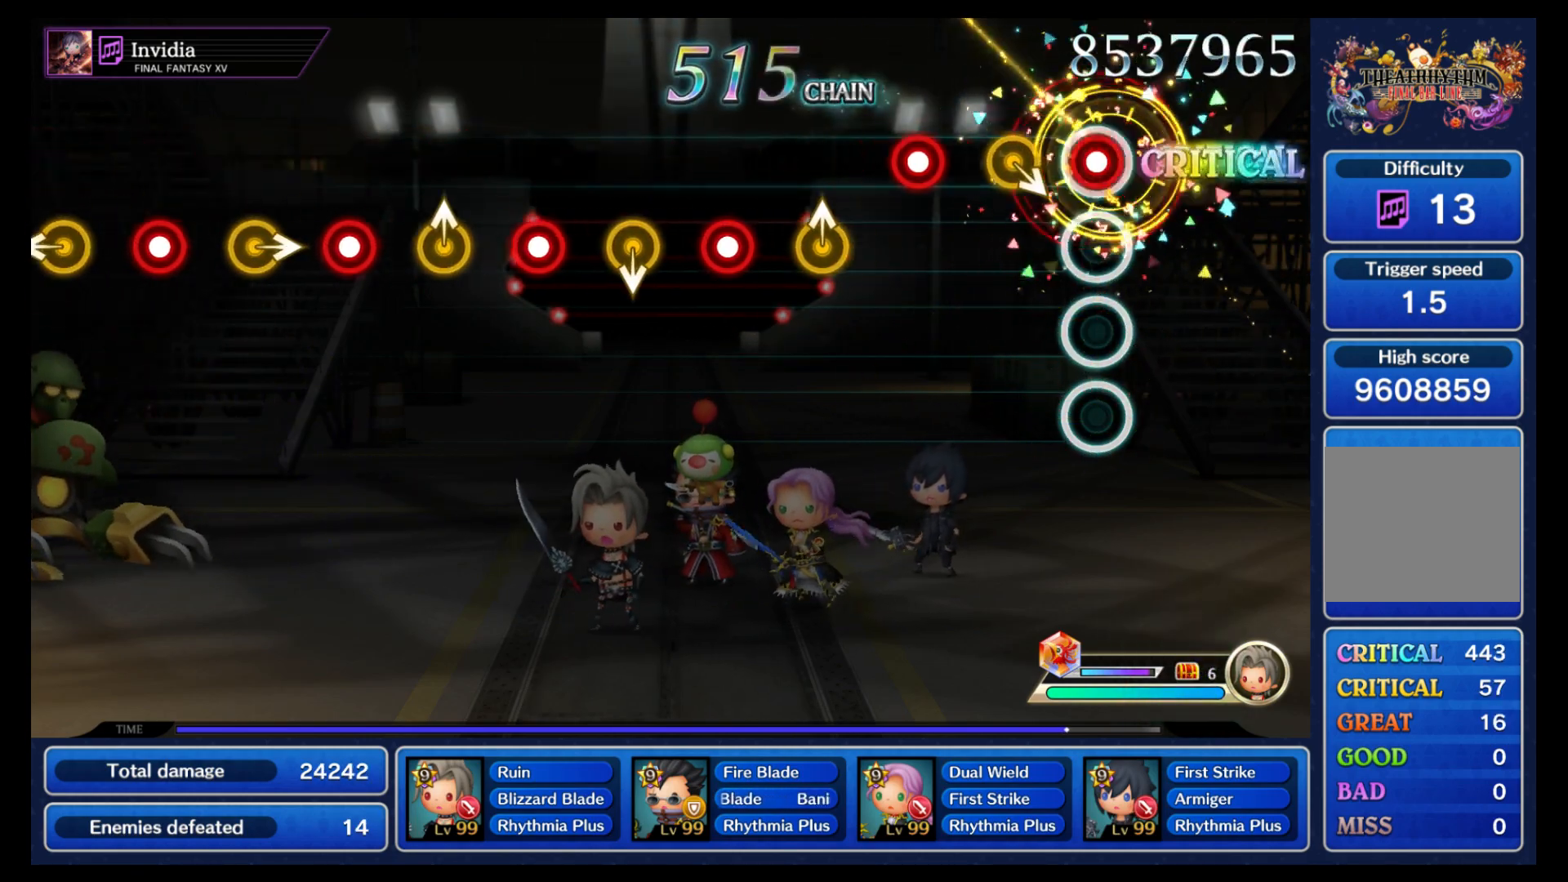
{"dt_ms": 500, "buttons": [], "left_stick": "center", "right_stick": "center", "events": [[100, "B", "up"], [150, "left_stick", "down"], [217, "left_stick", "center"], [300, "B", "down"], [400, "B", "up"]]}
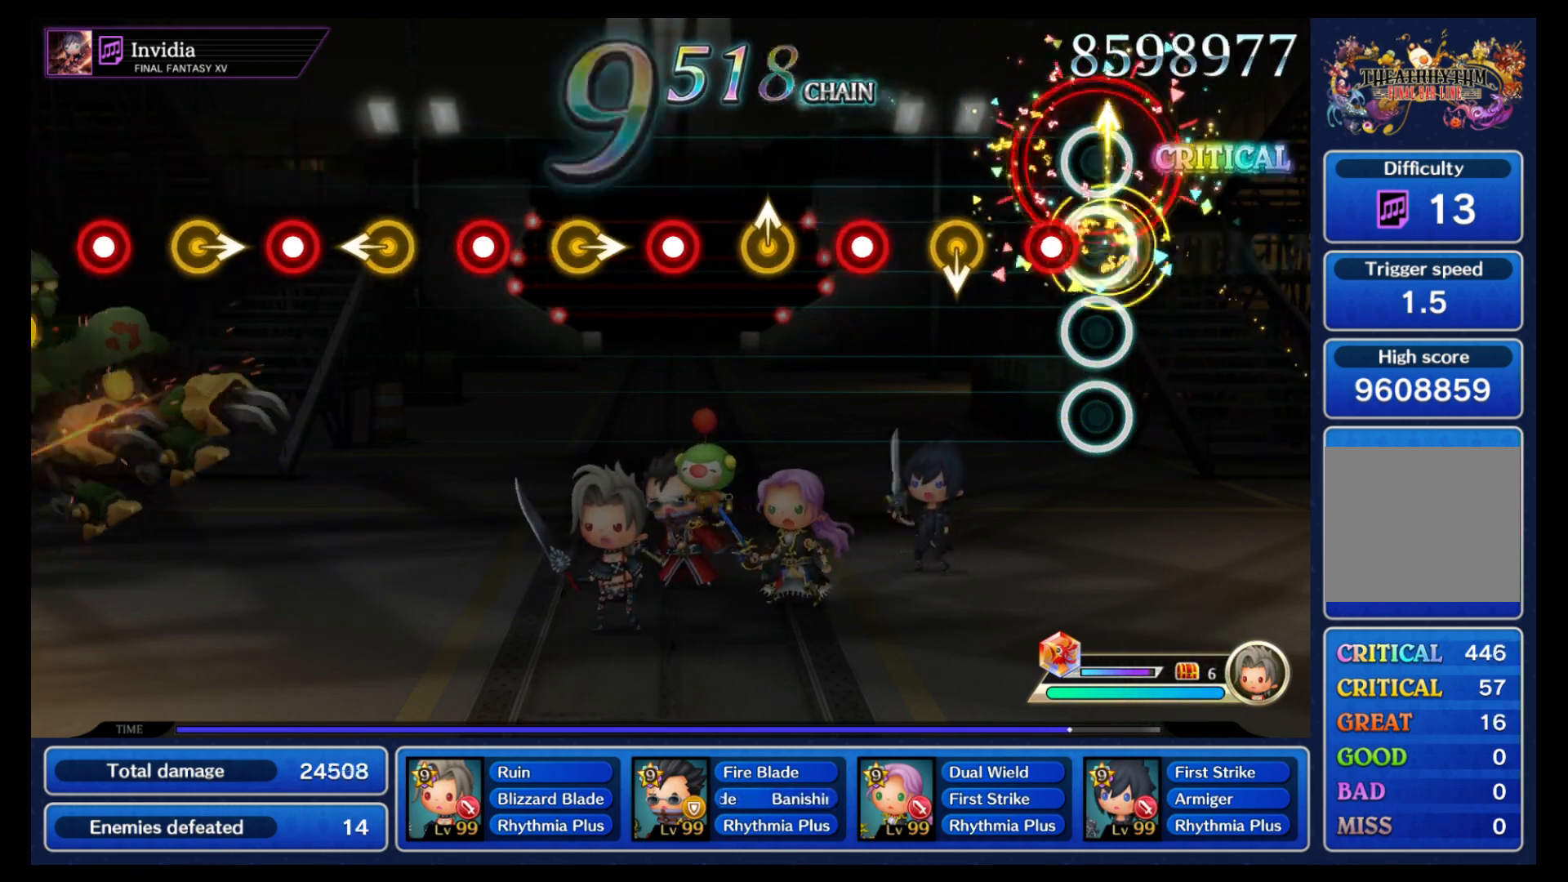
{"dt_ms": 500, "buttons": [], "left_stick": "center", "right_stick": "center", "events": [[83, "B", "down"], [167, "B", "up"], [233, "left_stick", "down"], [333, "left_stick", "center"], [367, "B", "down"], [467, "B", "up"]]}
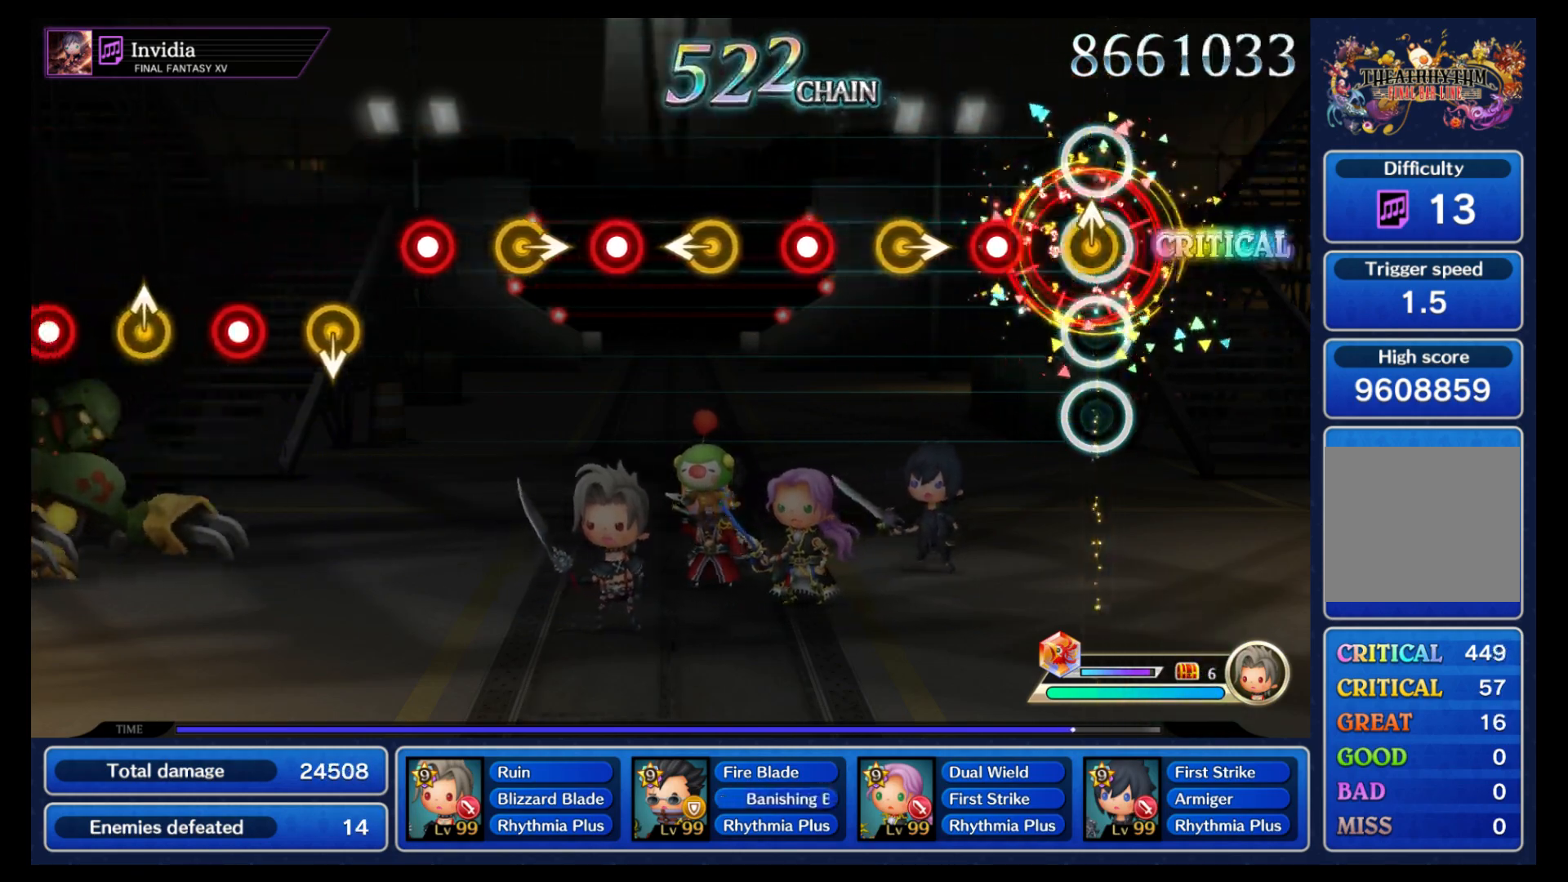
{"dt_ms": 500, "buttons": ["B"], "left_stick": "center", "right_stick": "center", "events": [[167, "B", "down"], [283, "B", "up"], [333, "left_stick", "right"], [433, "left_stick", "center"], [450, "B", "down"]]}